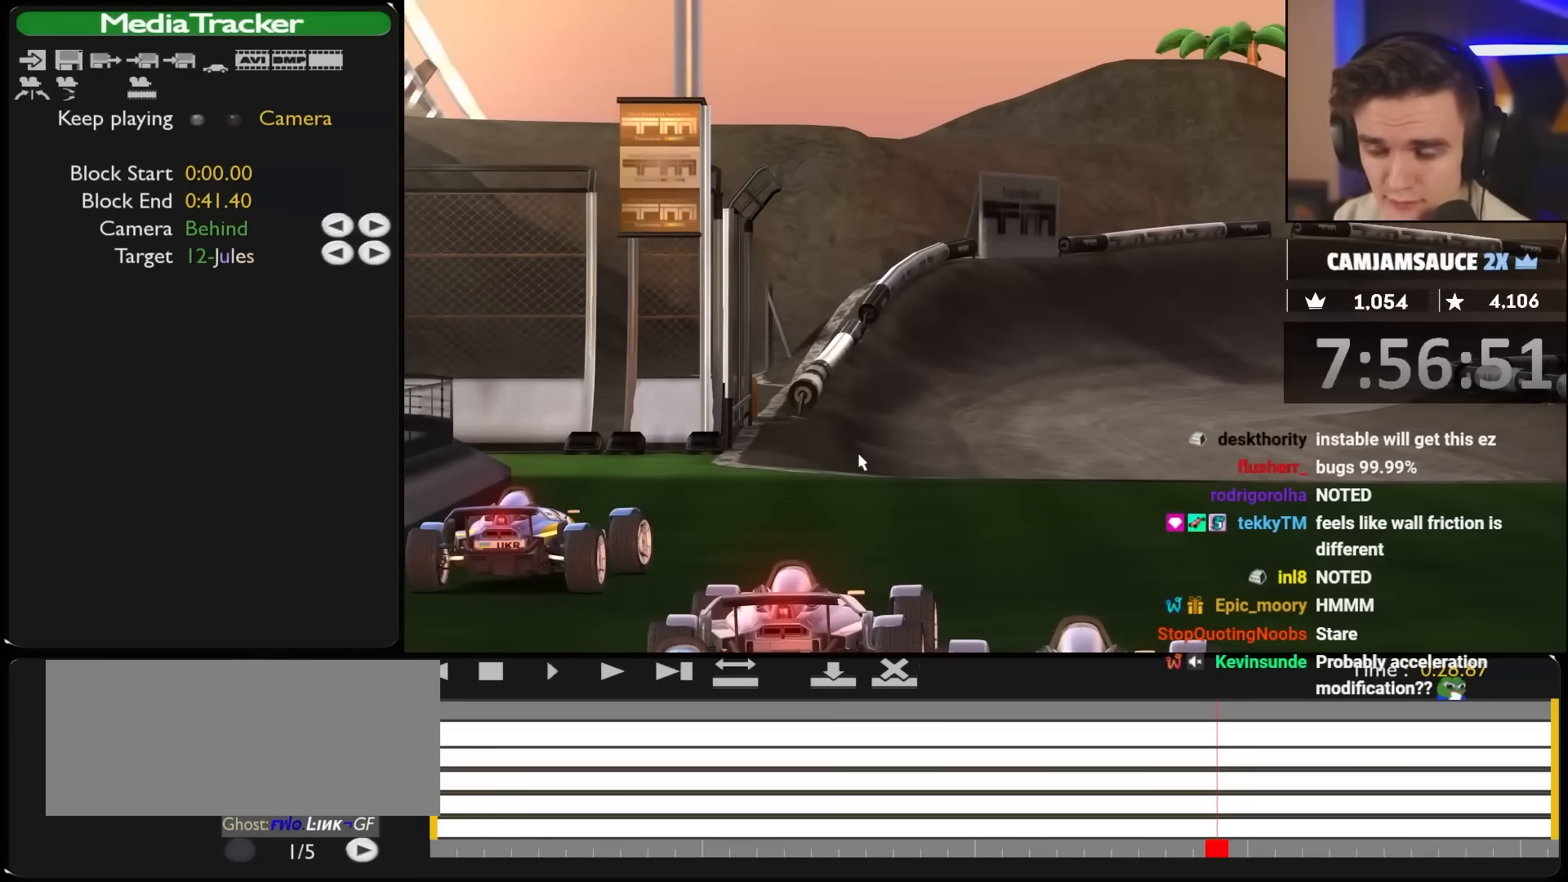
Gameplay with keyboard; each line is a JSON object with the keys held at the frame after it. "events" lists presses ("down") and releases ("up") of "brake", "down", "left", "right" and "up" between this image and that frame as [ms after this image, input, new state], when the widget could be followed in between. No other keys are recorded. Mouse input is not recorded. Key names are as the overlay labels them; some are game actions (e.g. jump) rather than physical keys.
{"keys": [], "events": []}
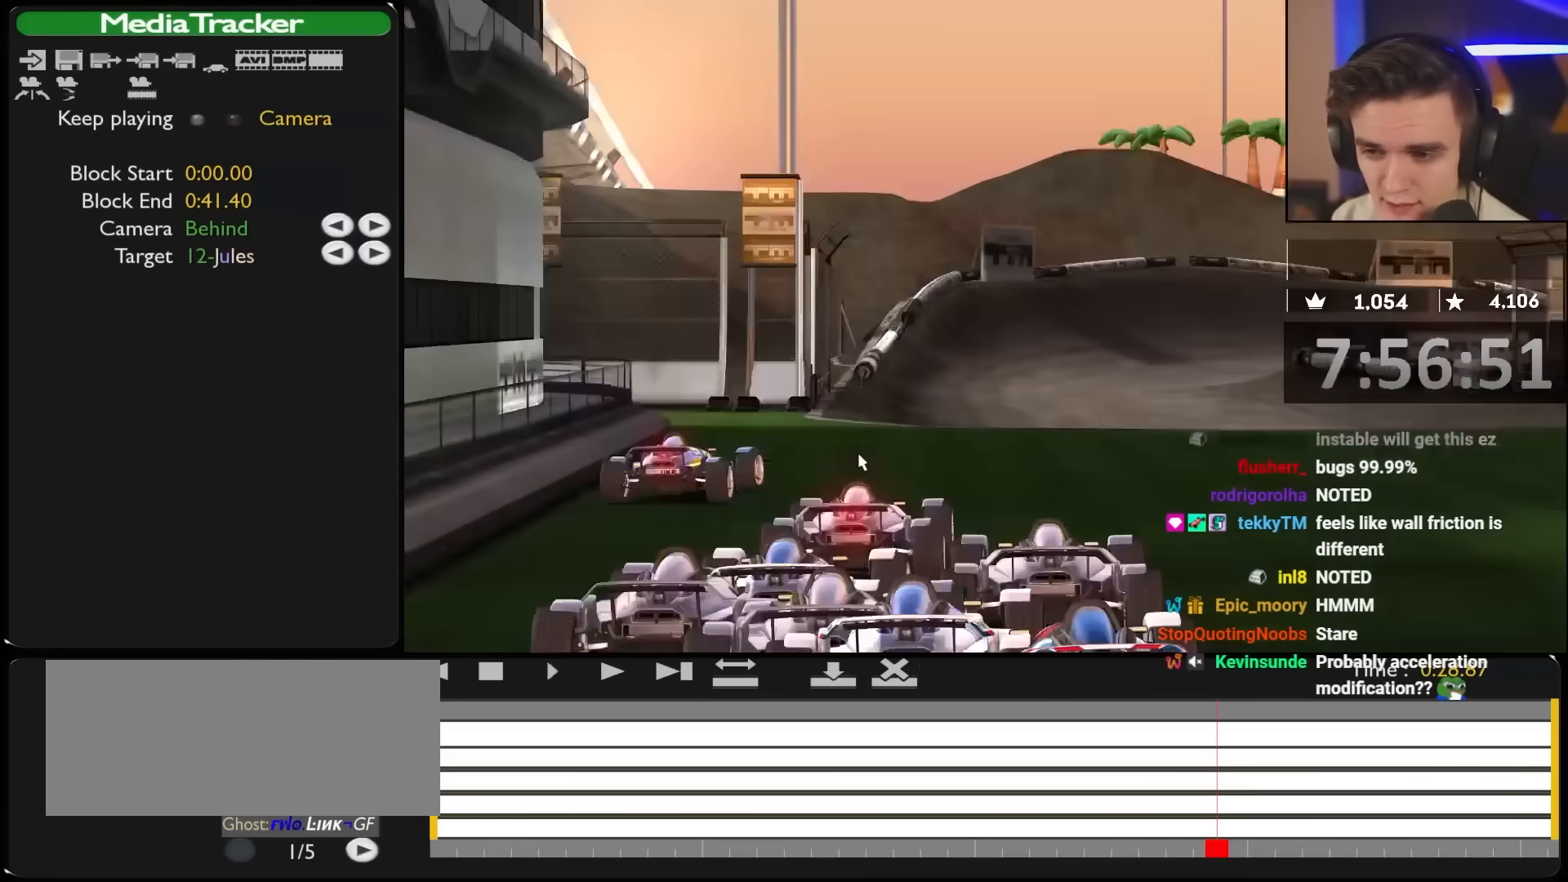
{"keys": ["up"], "events": [[17, "up", "down"], [100, "left", "down"], [283, "left", "up"]]}
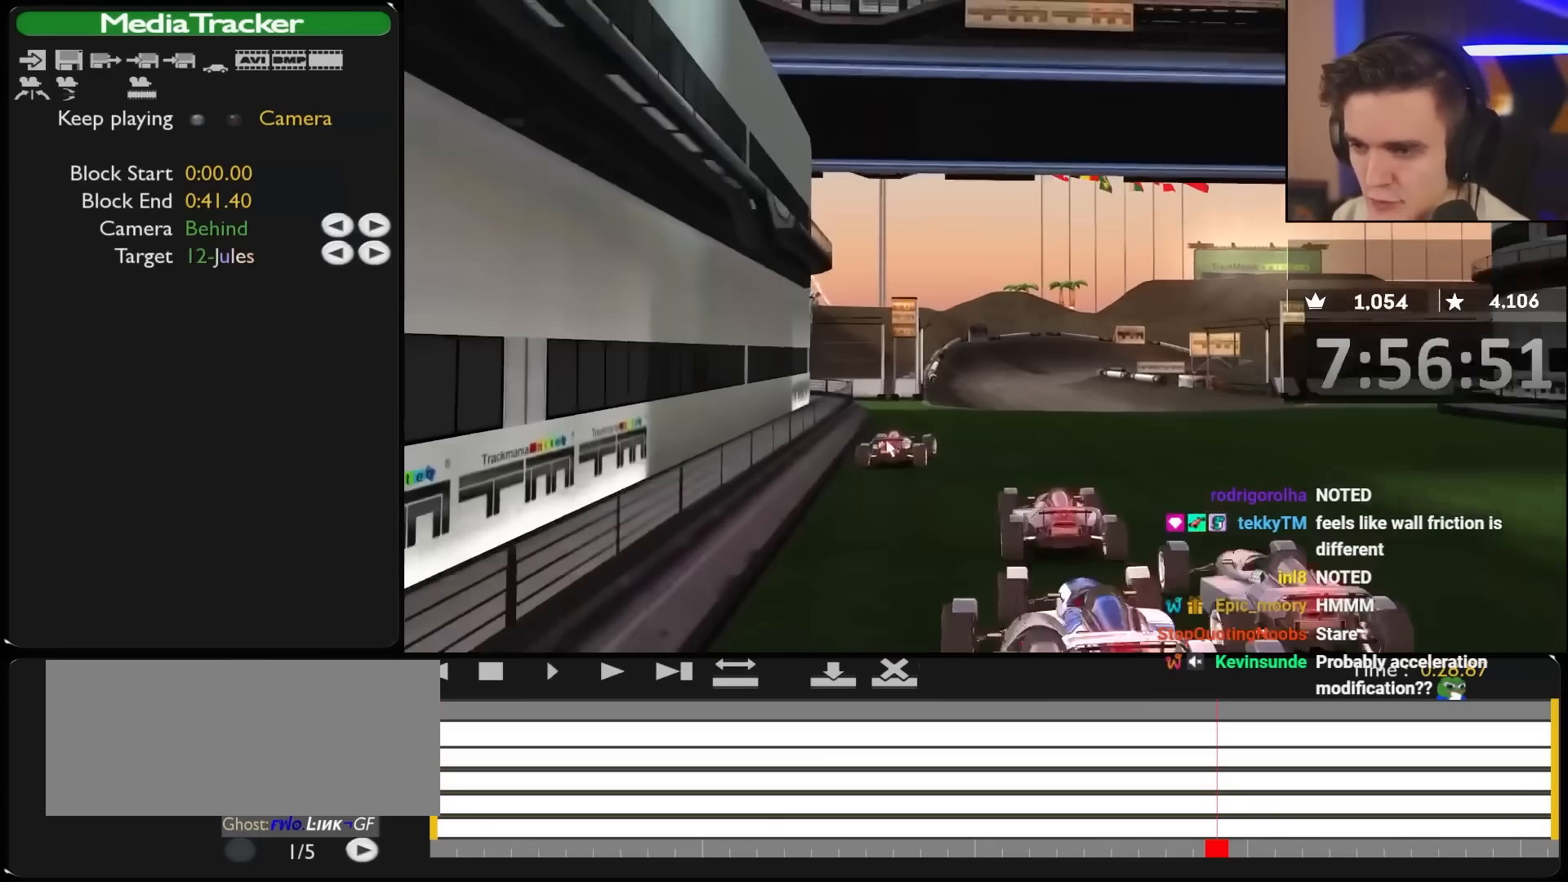
{"keys": ["up"], "events": [[17, "left", "down"], [167, "left", "up"], [317, "up", "up"], [450, "up", "down"]]}
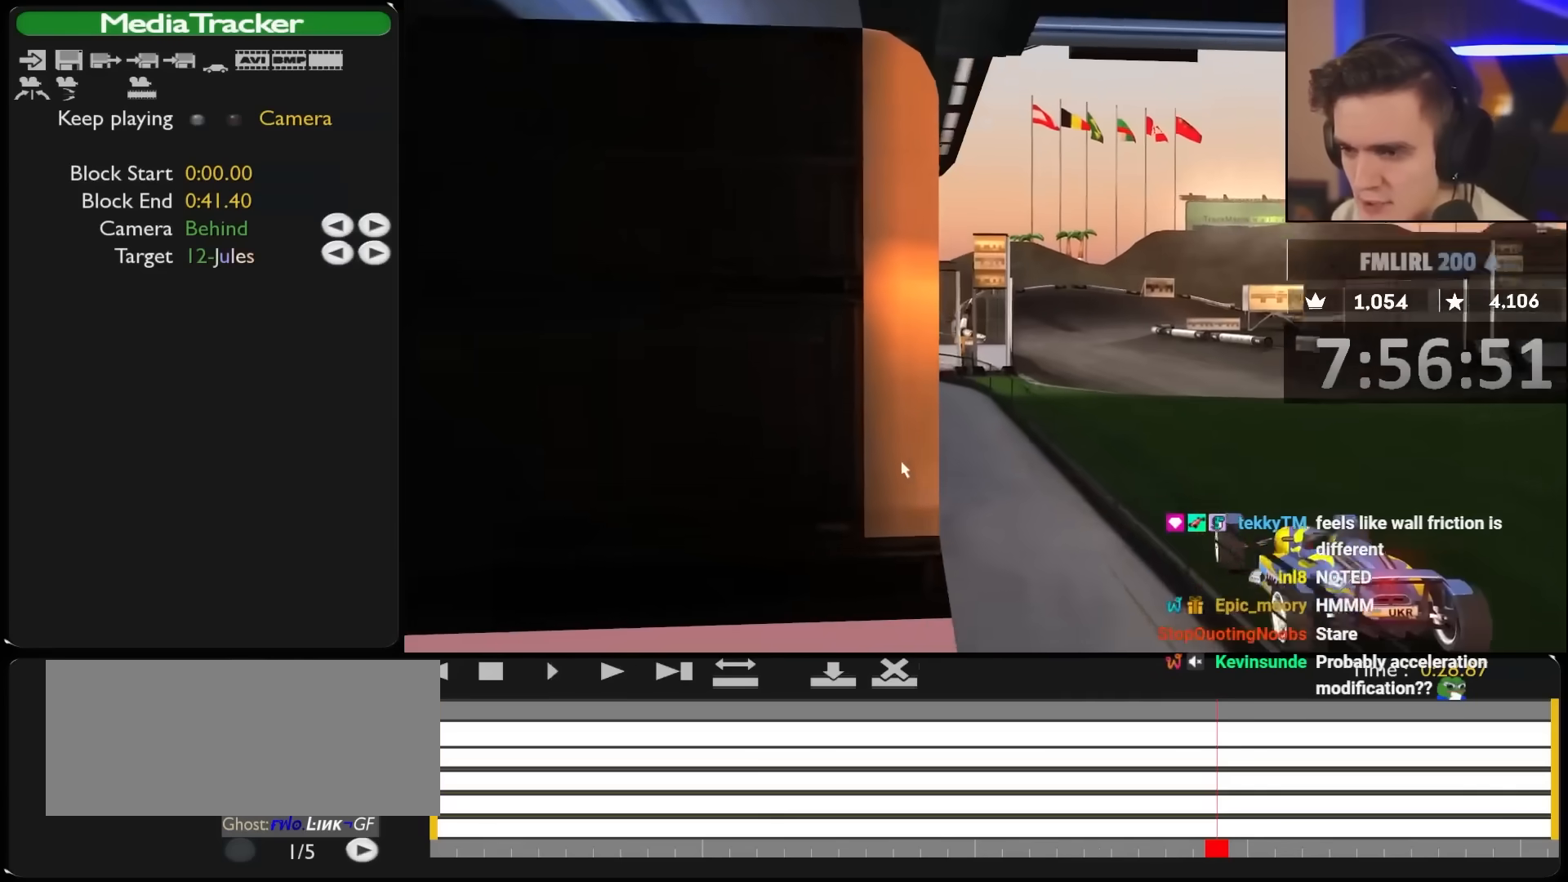
{"keys": ["up"], "events": [[33, "right", "down"], [267, "right", "up"]]}
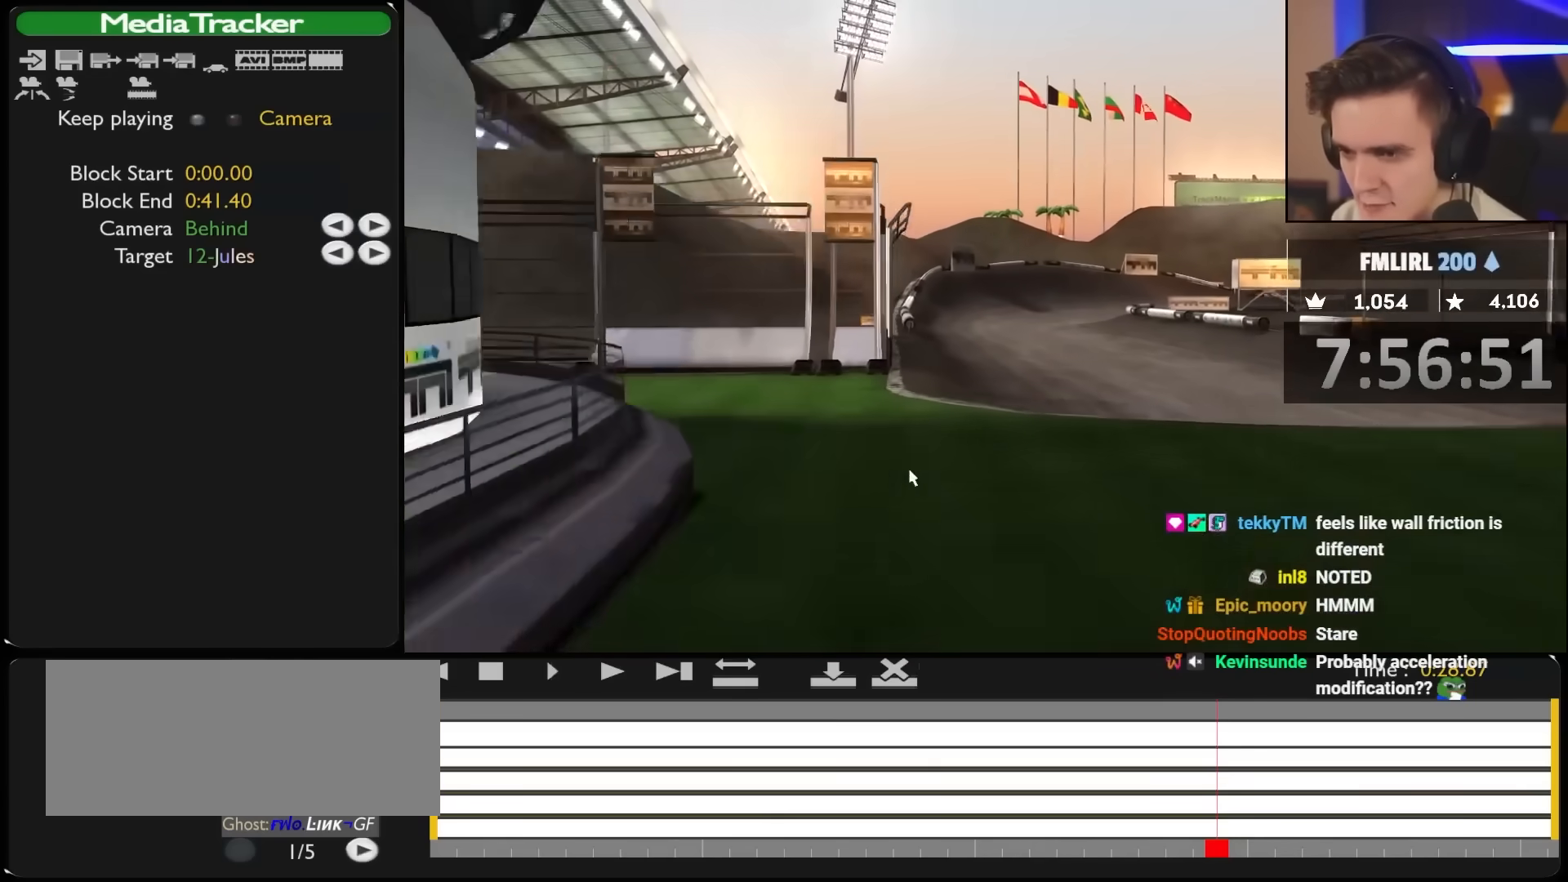
{"keys": ["up"], "events": [[150, "up", "up"], [250, "up", "down"]]}
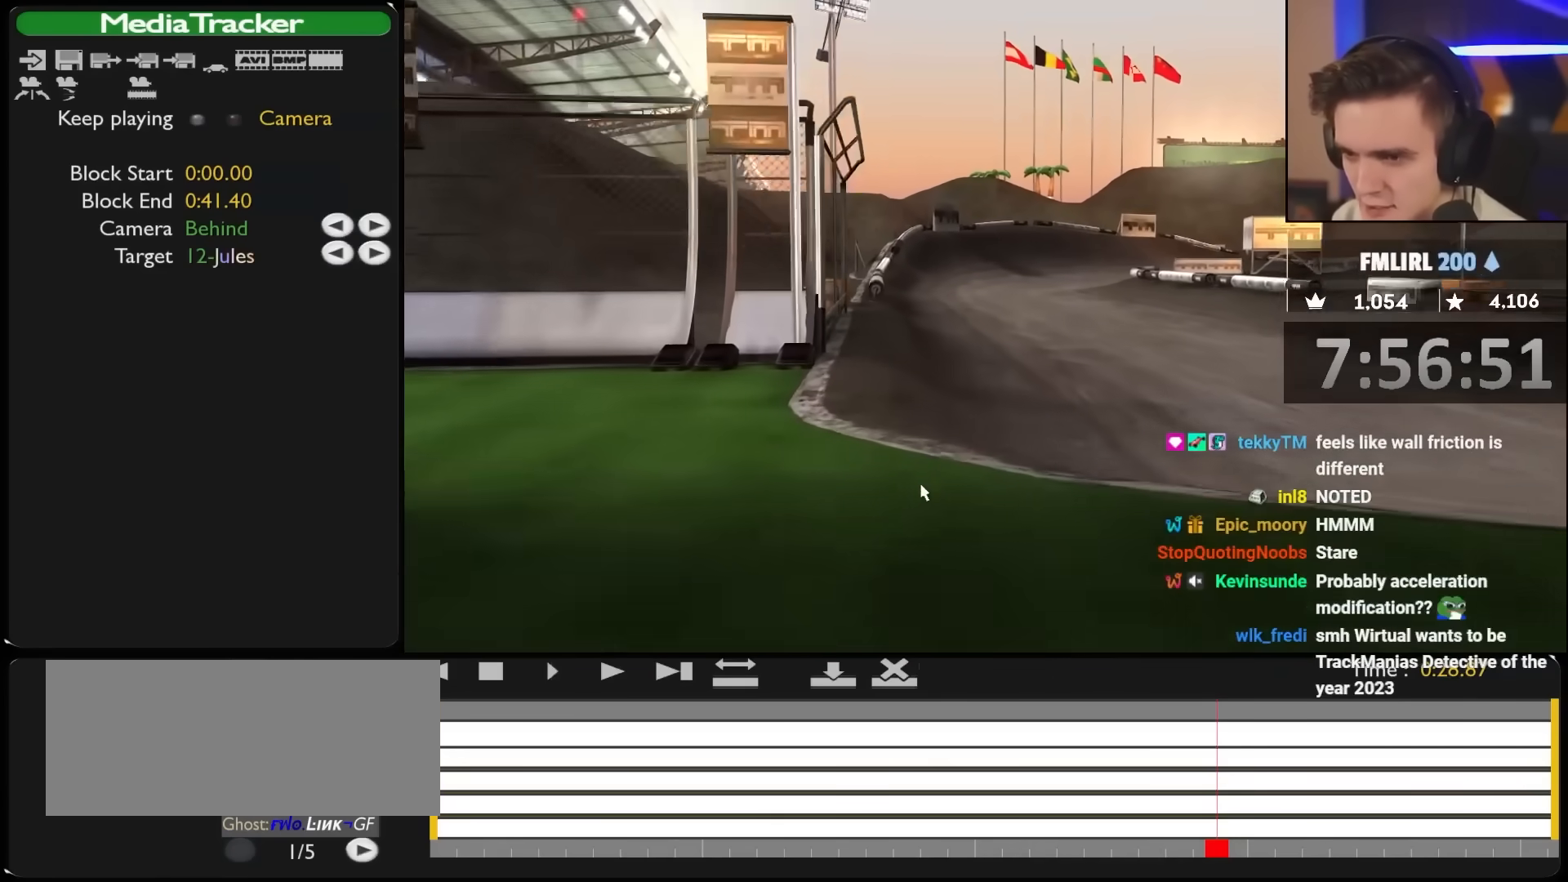
{"keys": ["left"], "events": [[267, "up", "up"], [350, "left", "down"]]}
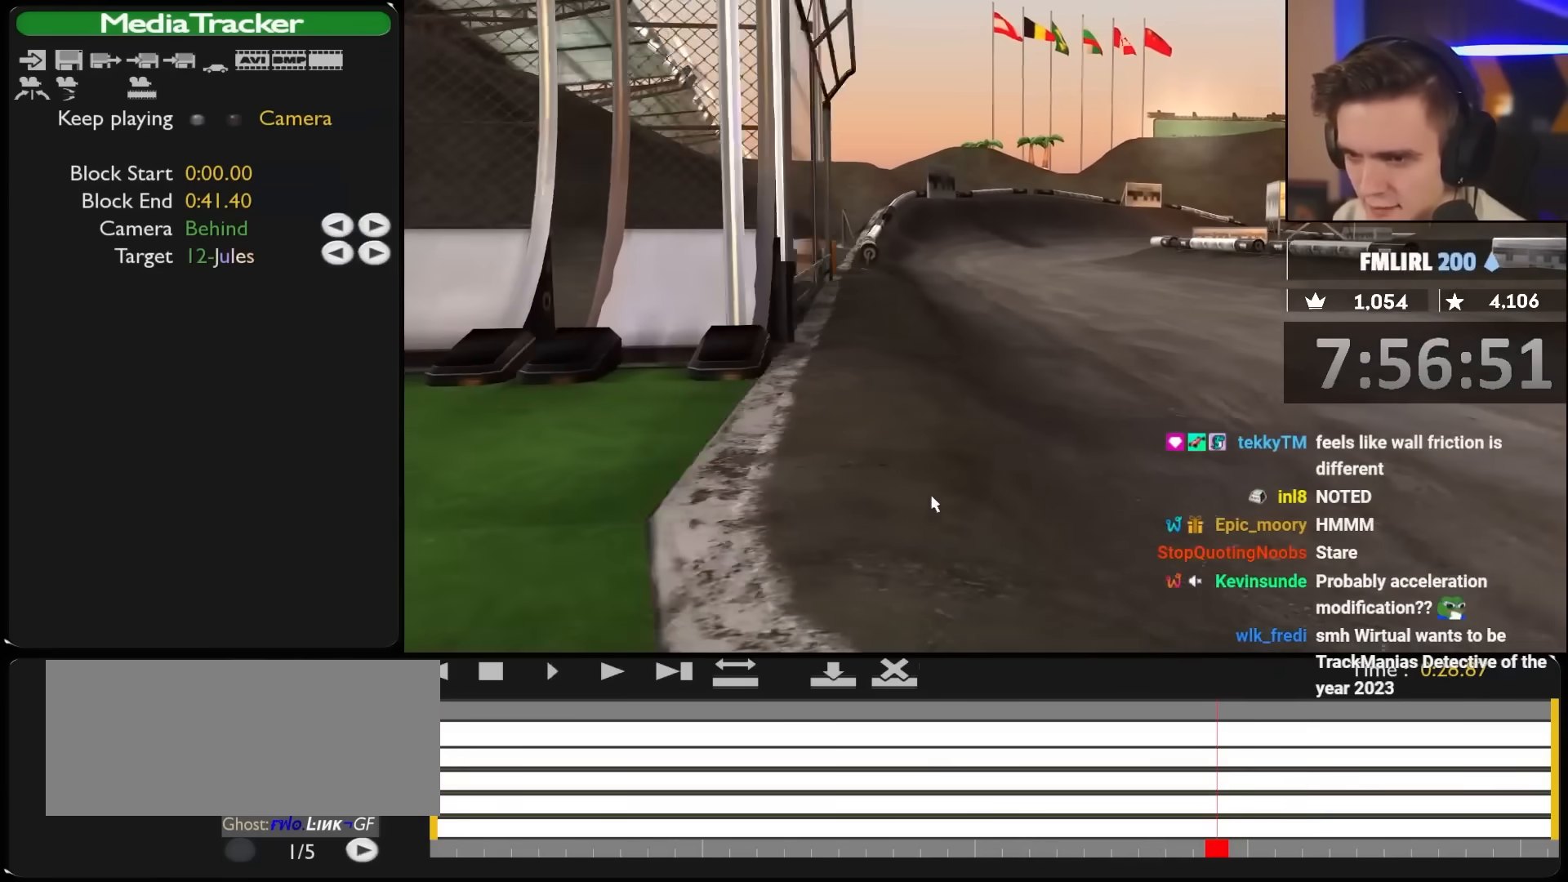
{"keys": [], "events": [[83, "left", "up"]]}
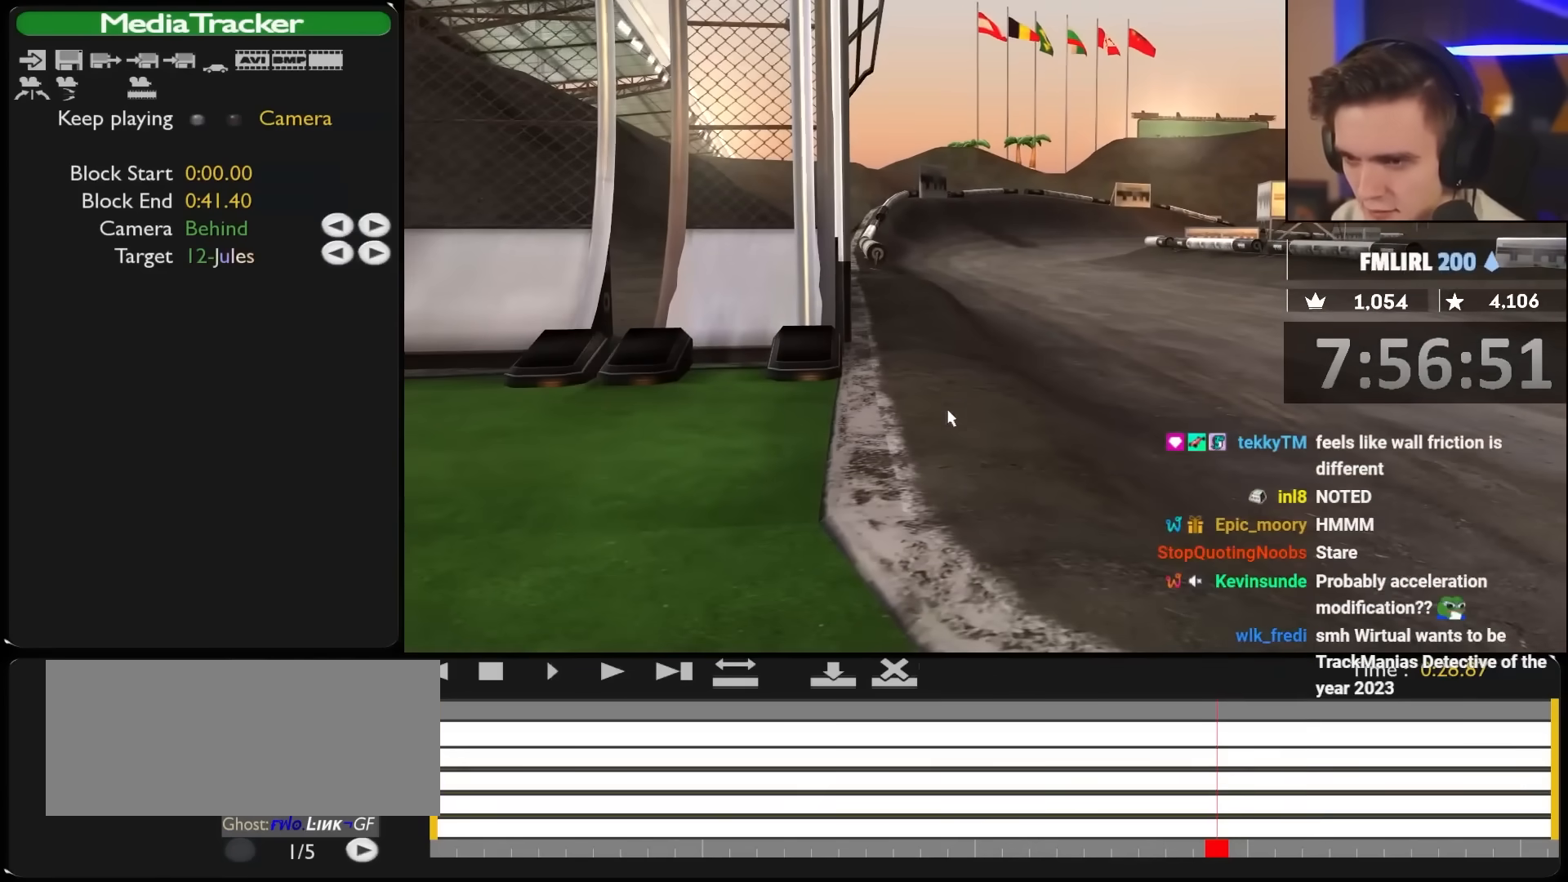
{"keys": [], "events": []}
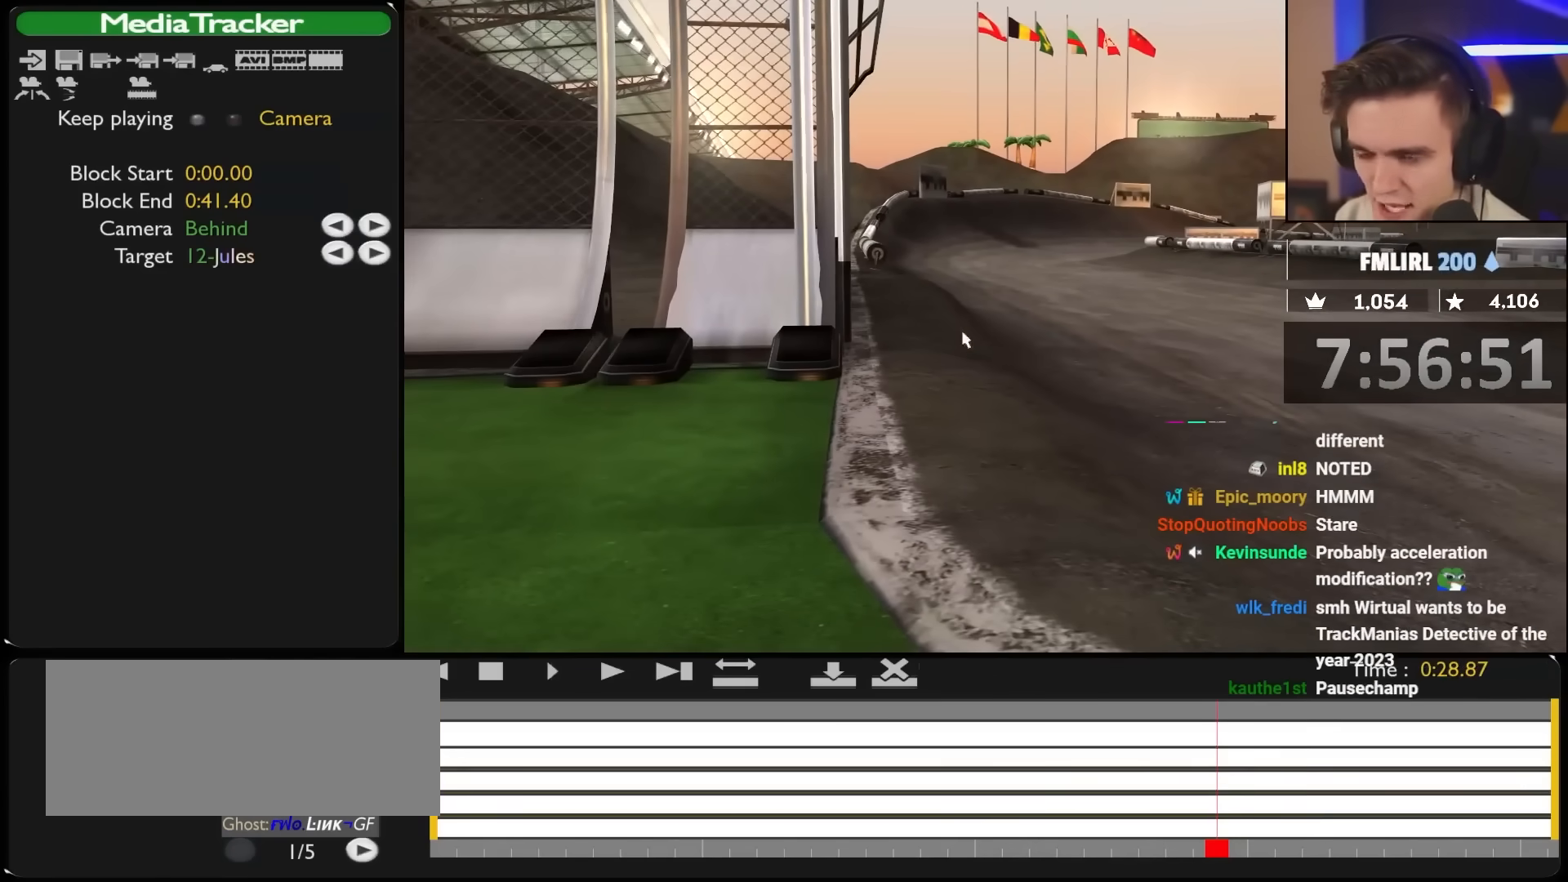
{"keys": [], "events": []}
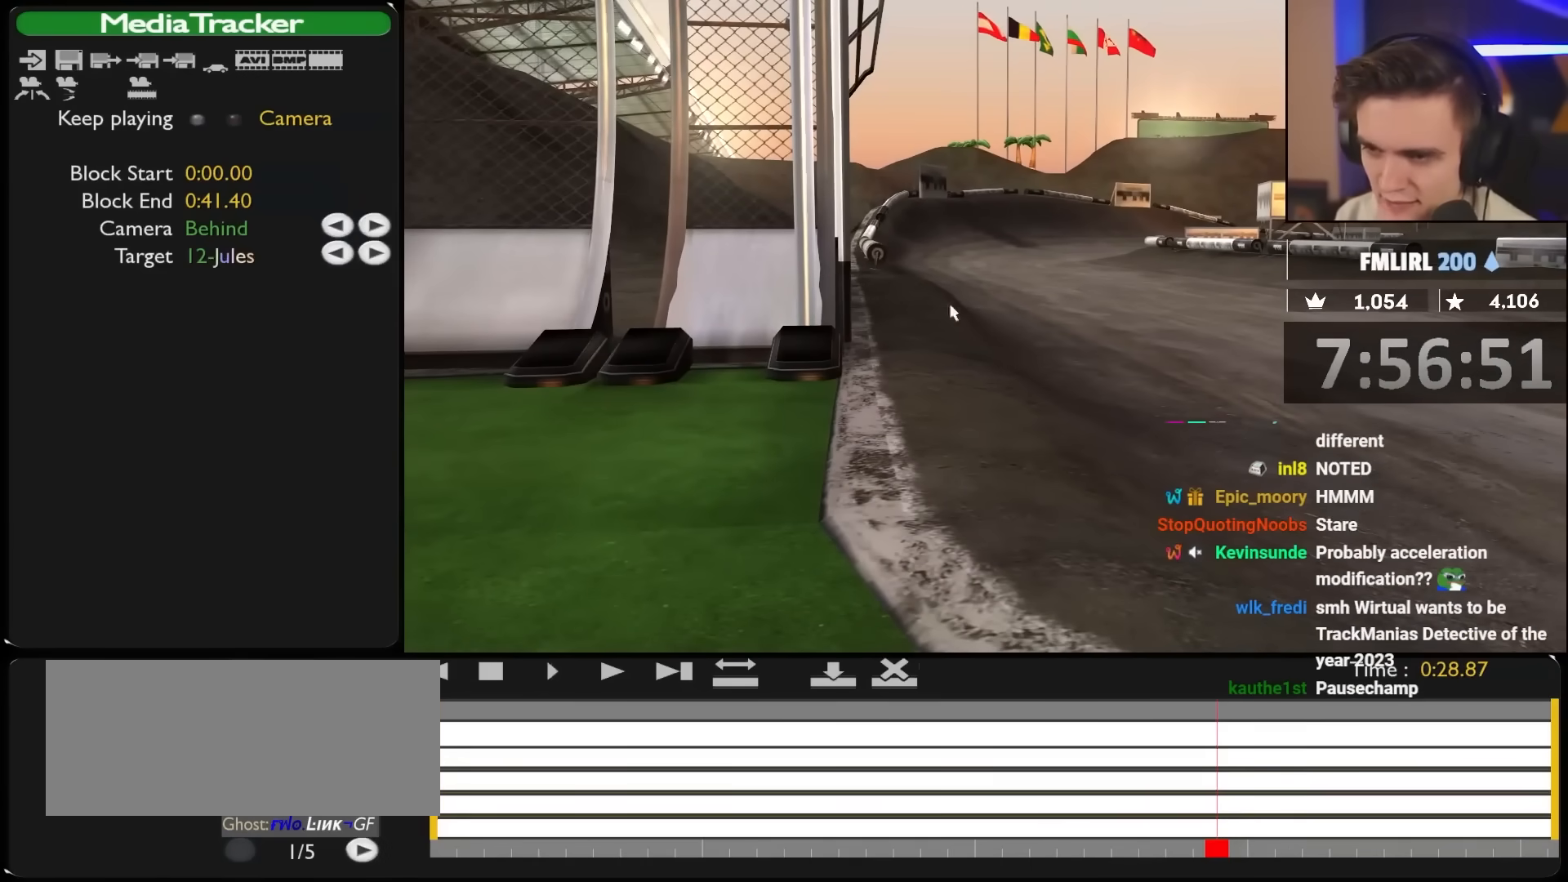
{"keys": [], "events": []}
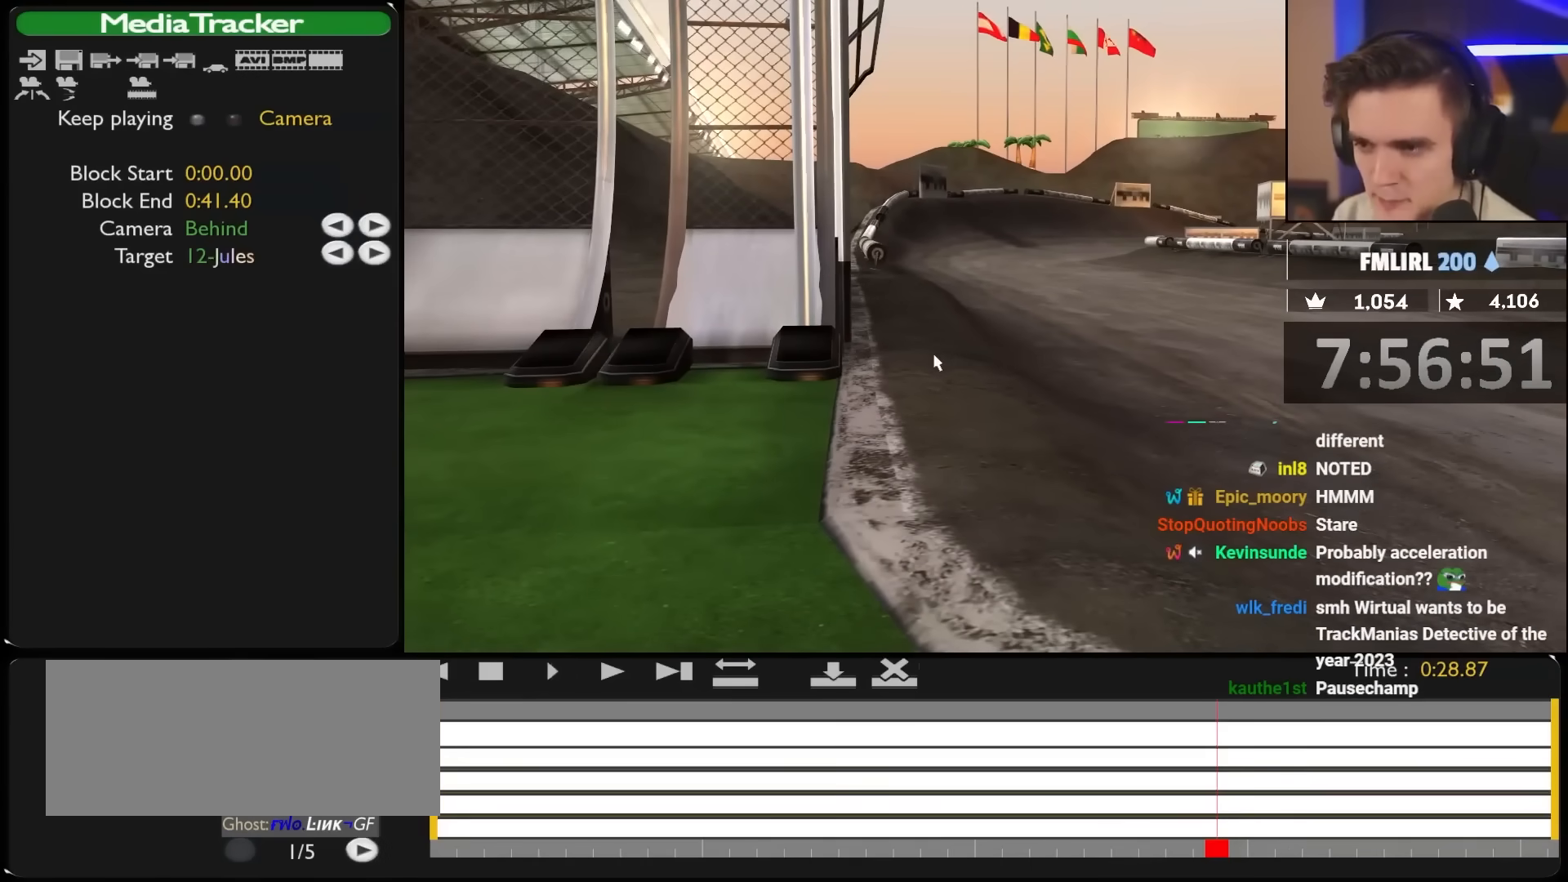
{"keys": [], "events": []}
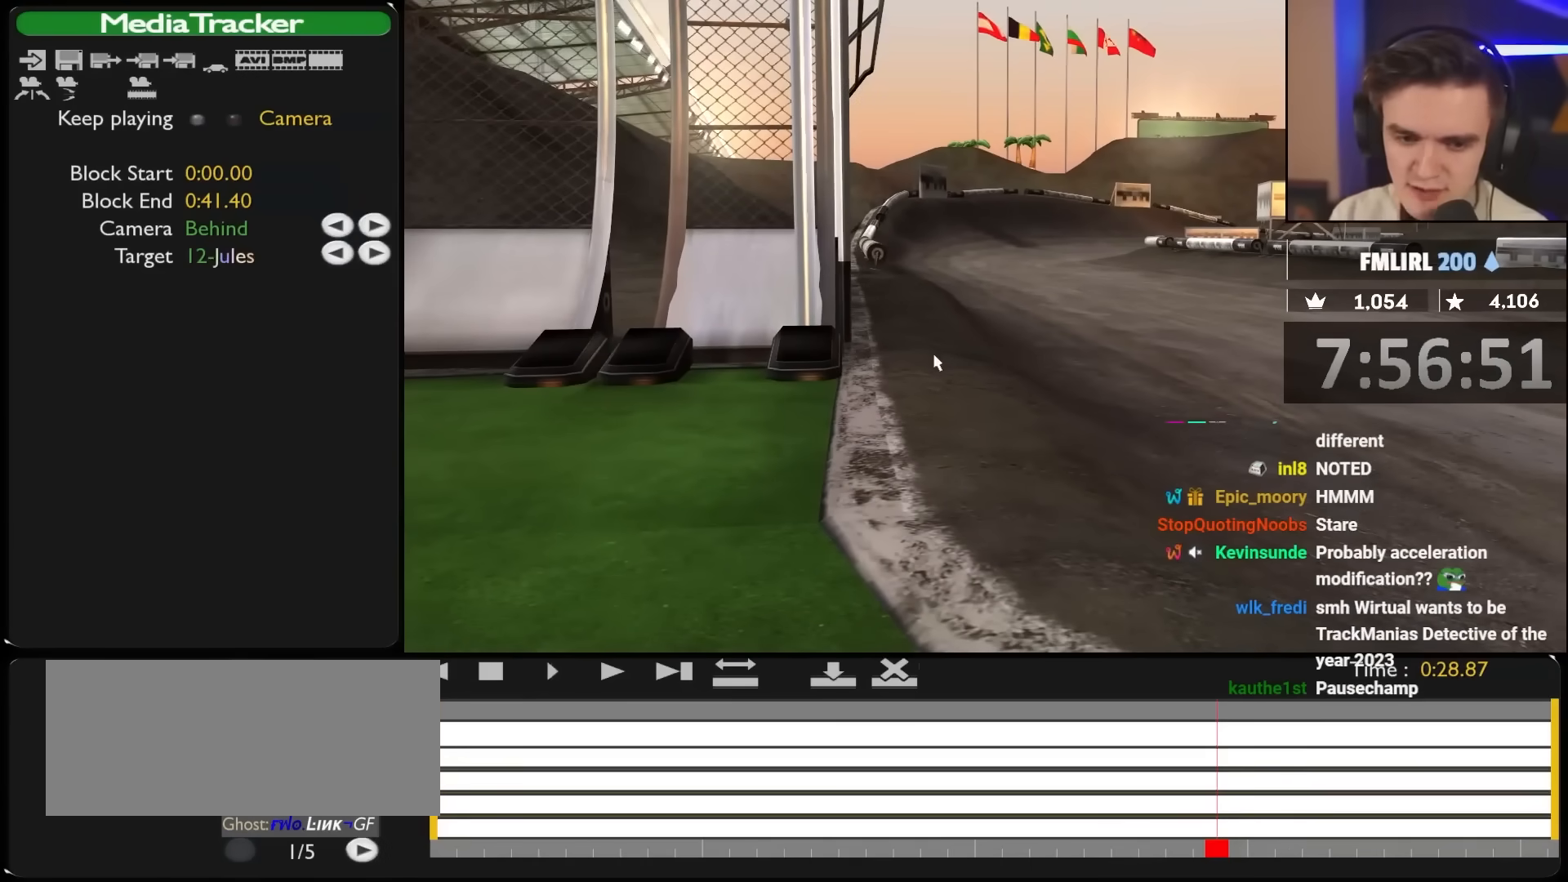
{"keys": [], "events": []}
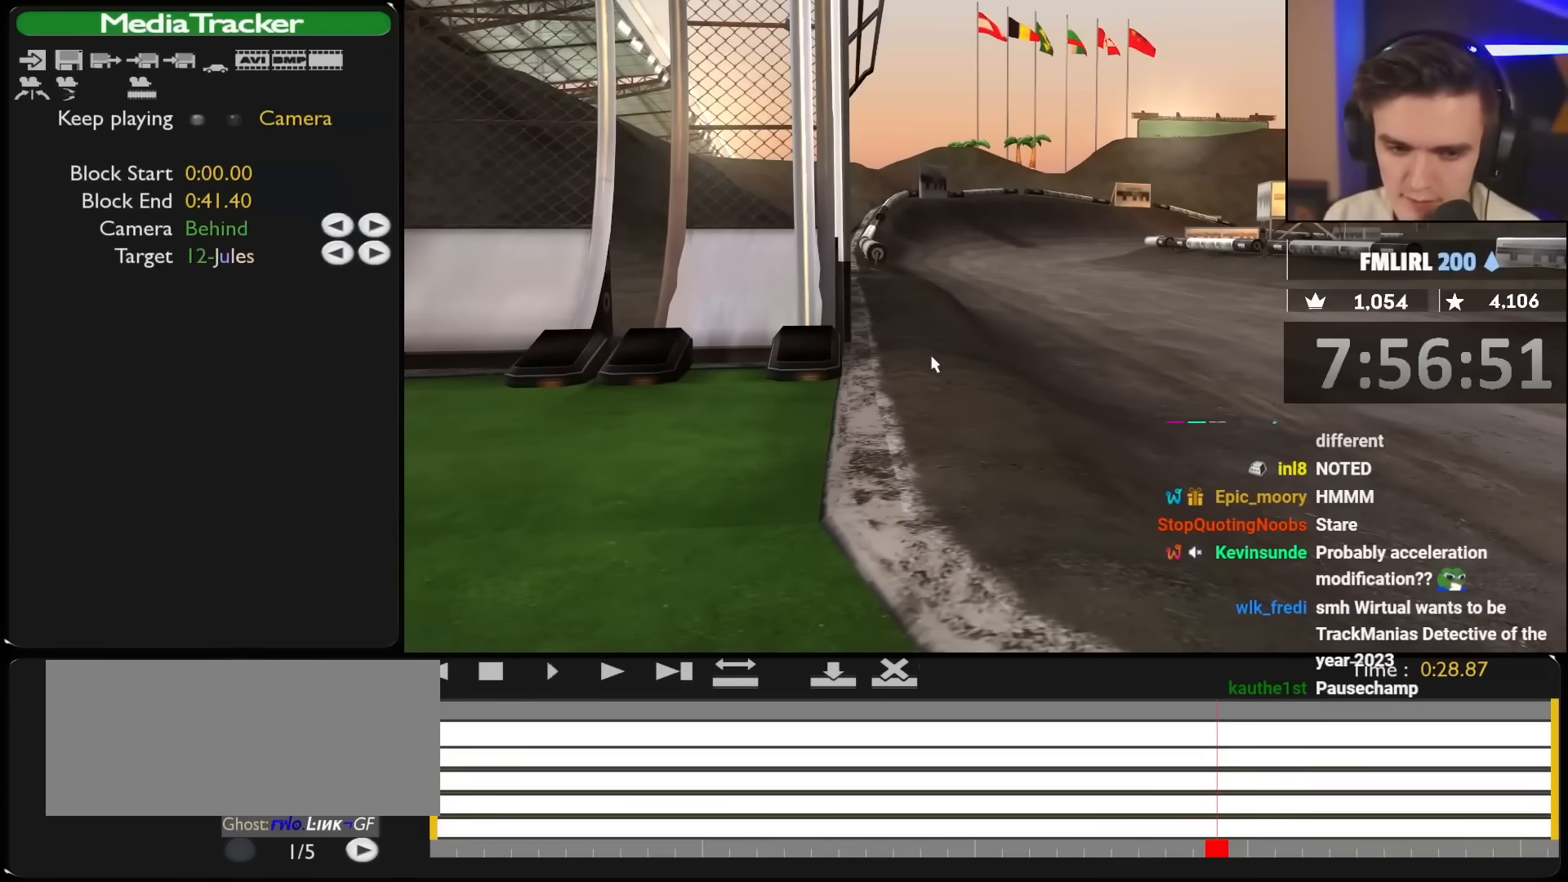
{"keys": [], "events": []}
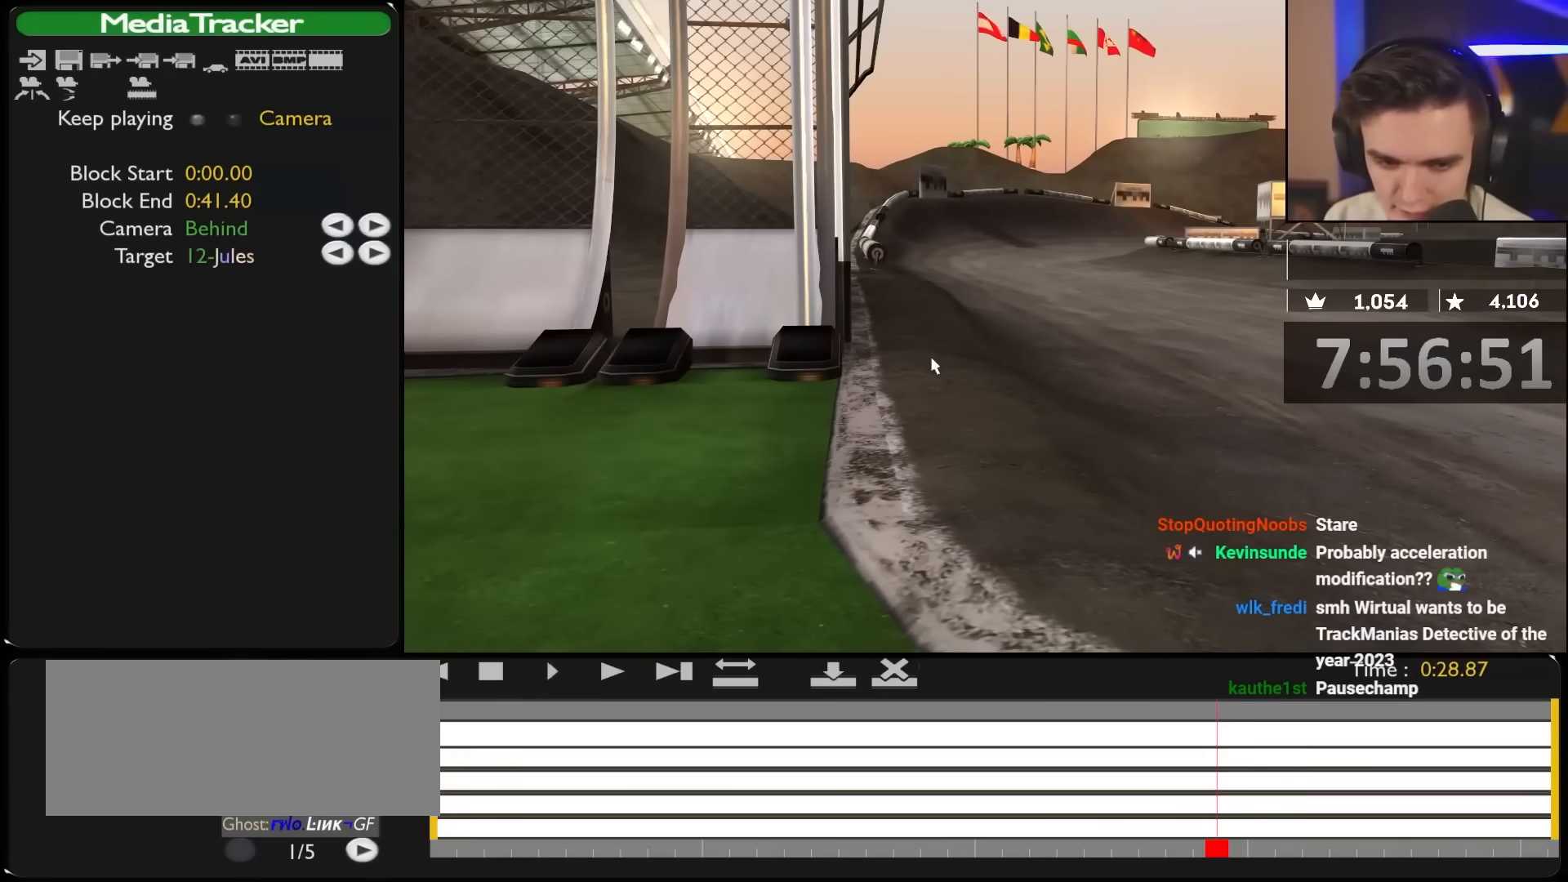
{"keys": [], "events": []}
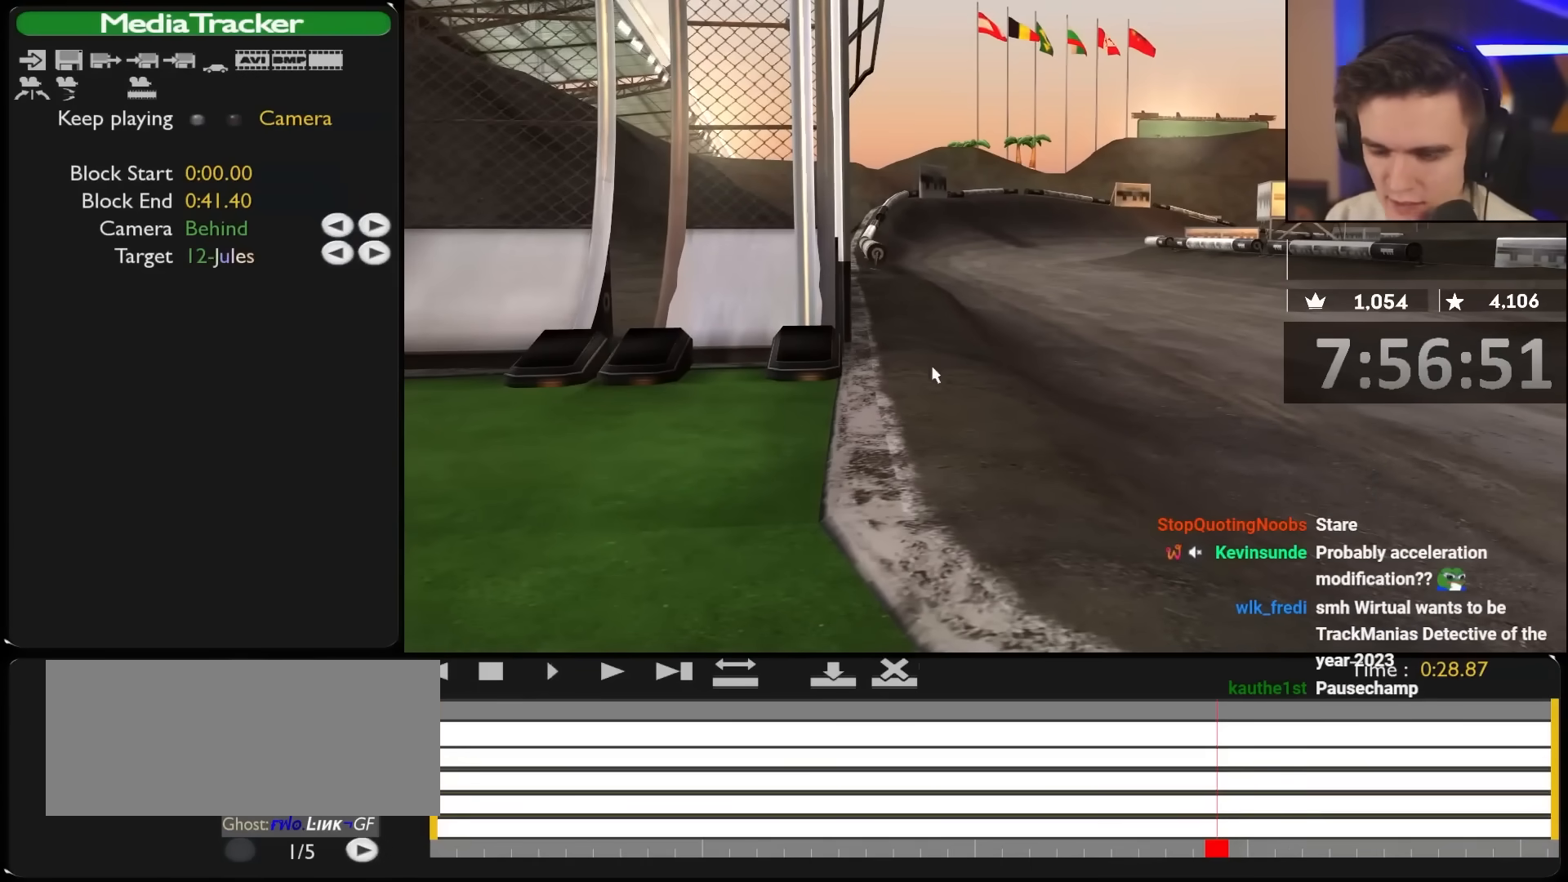
{"keys": ["down"], "events": [[167, "down", "down"]]}
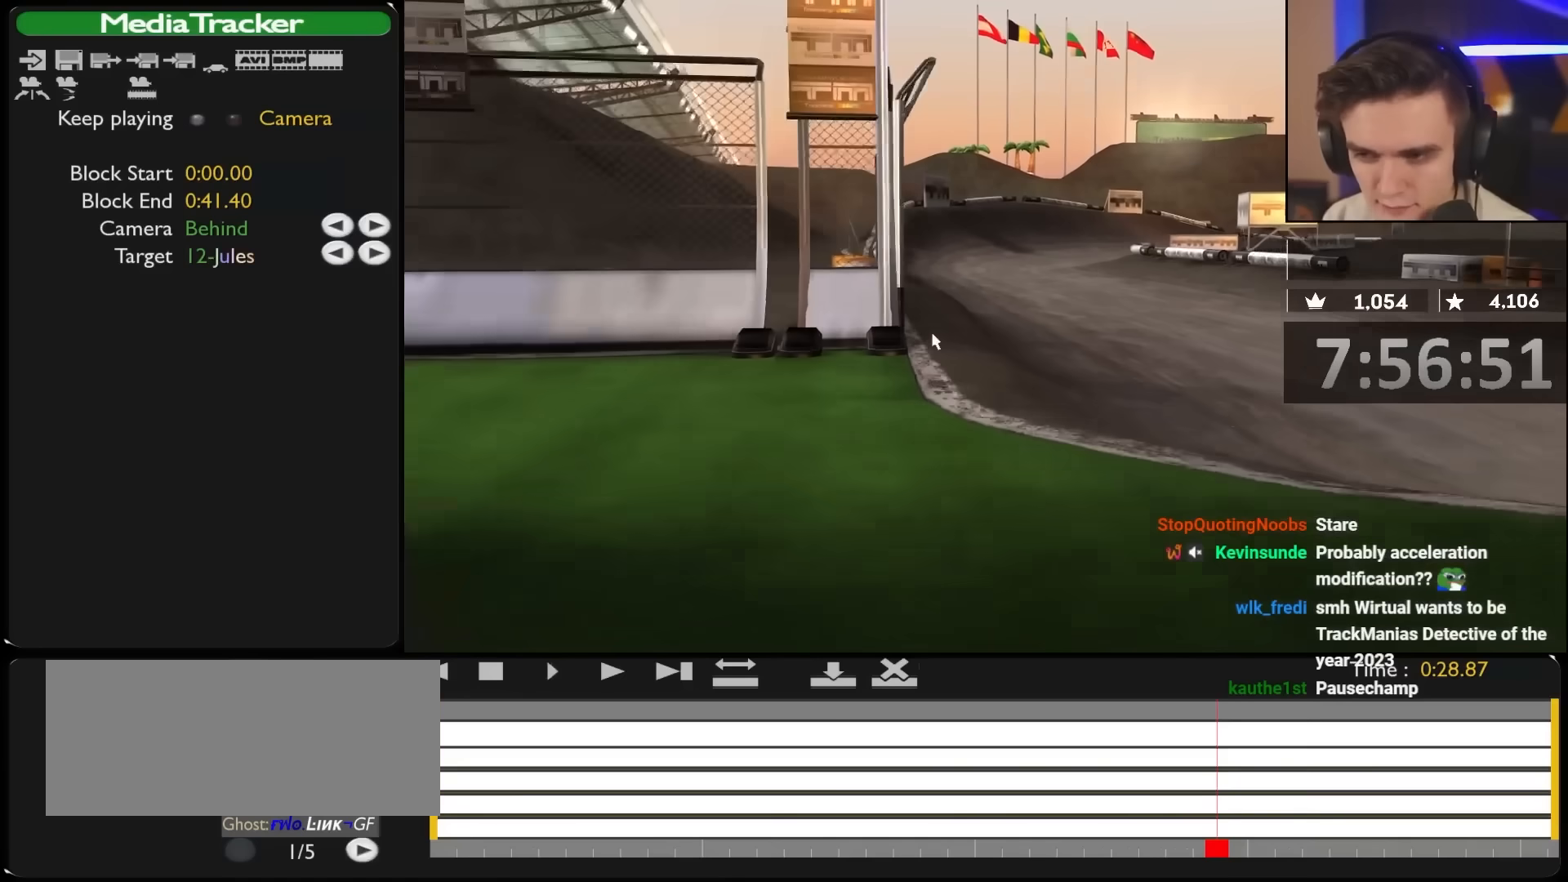
{"keys": ["down"], "events": [[83, "down", "up"], [267, "down", "down"], [267, "right", "down"], [500, "right", "up"]]}
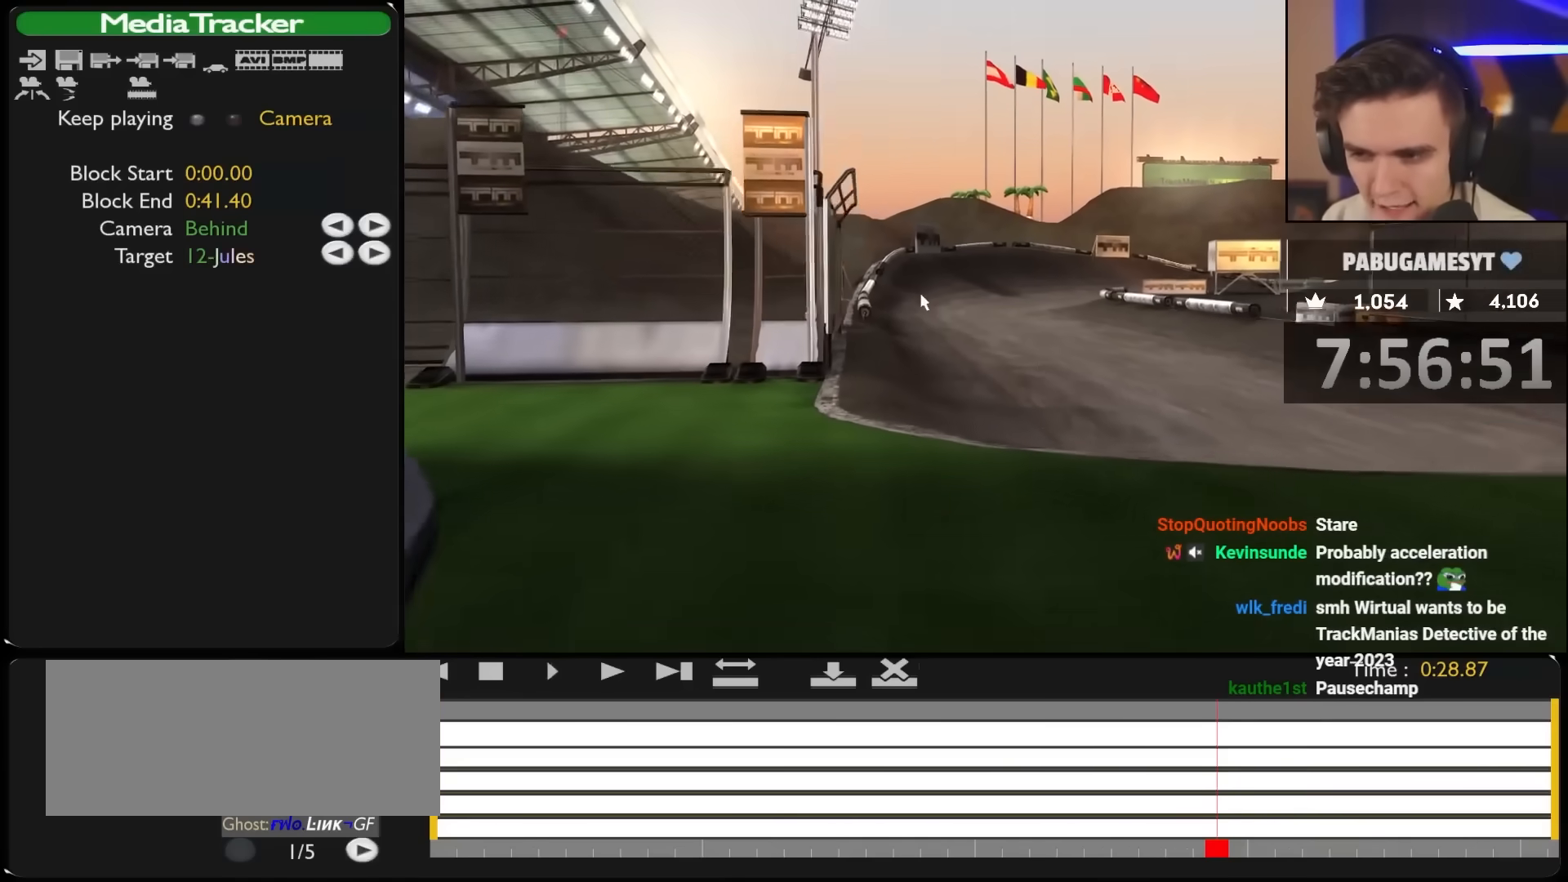
{"keys": ["down"], "events": [[200, "down", "up"], [333, "down", "down"]]}
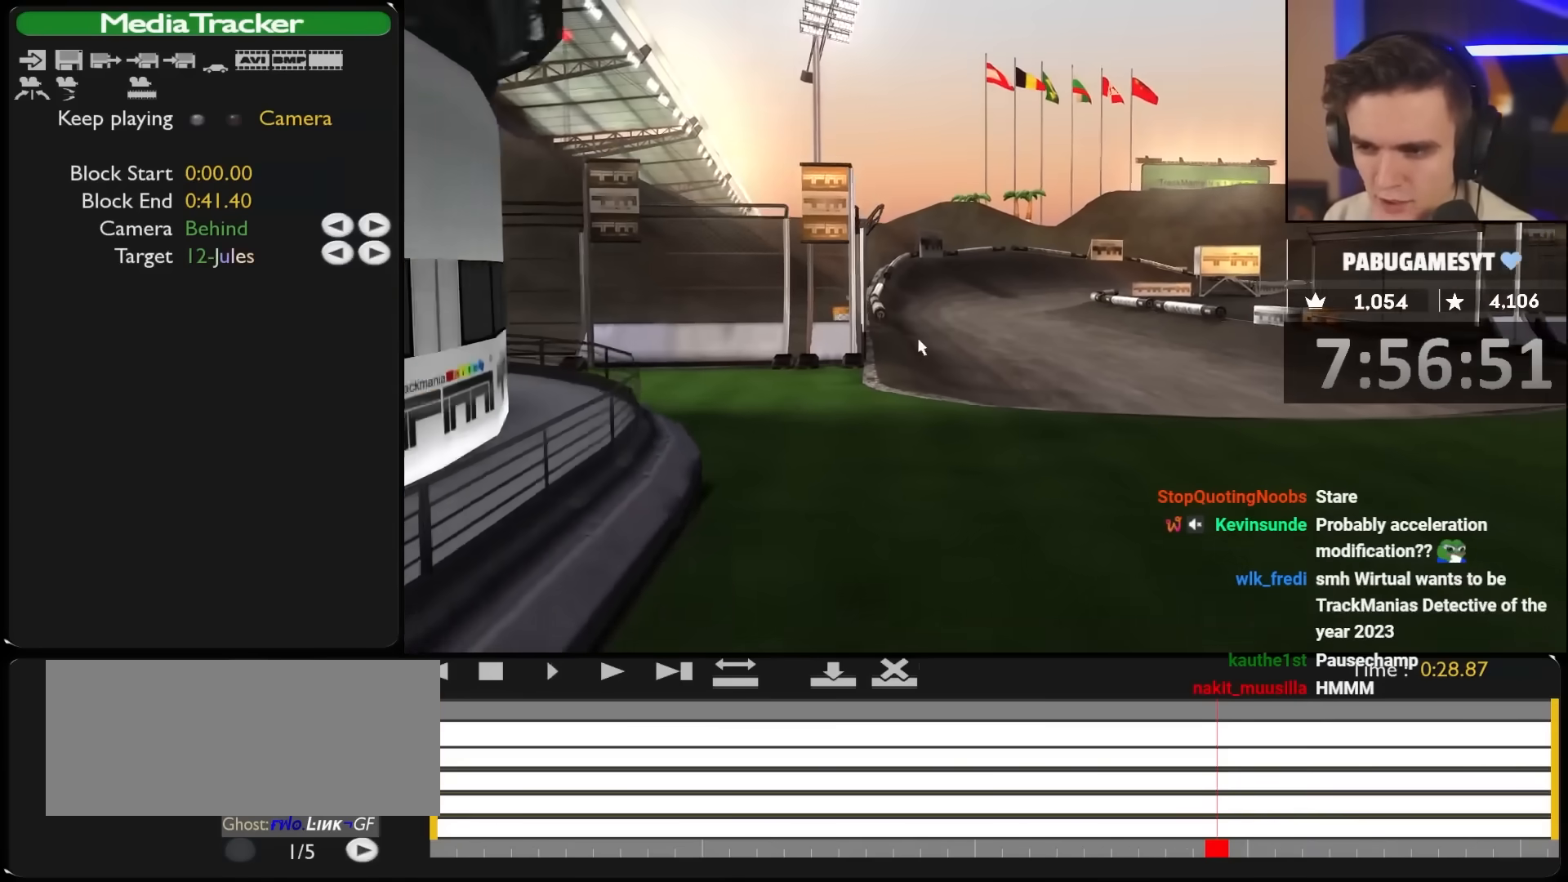
{"keys": [], "events": [[450, "down", "up"]]}
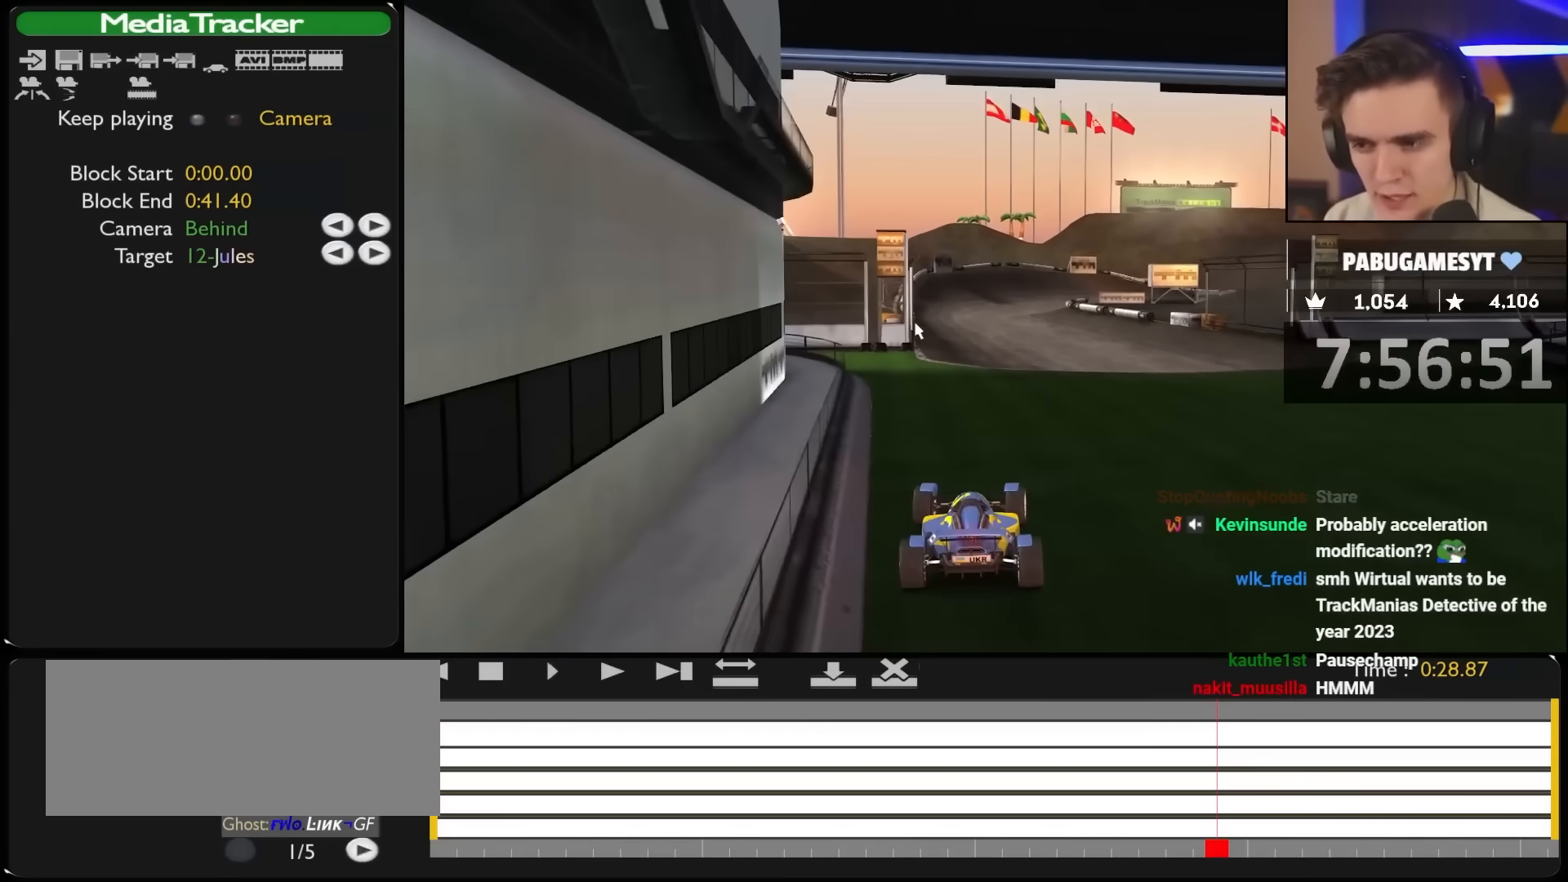
{"keys": [], "events": [[133, "down", "down"], [133, "right", "down"], [217, "right", "up"], [367, "down", "up"]]}
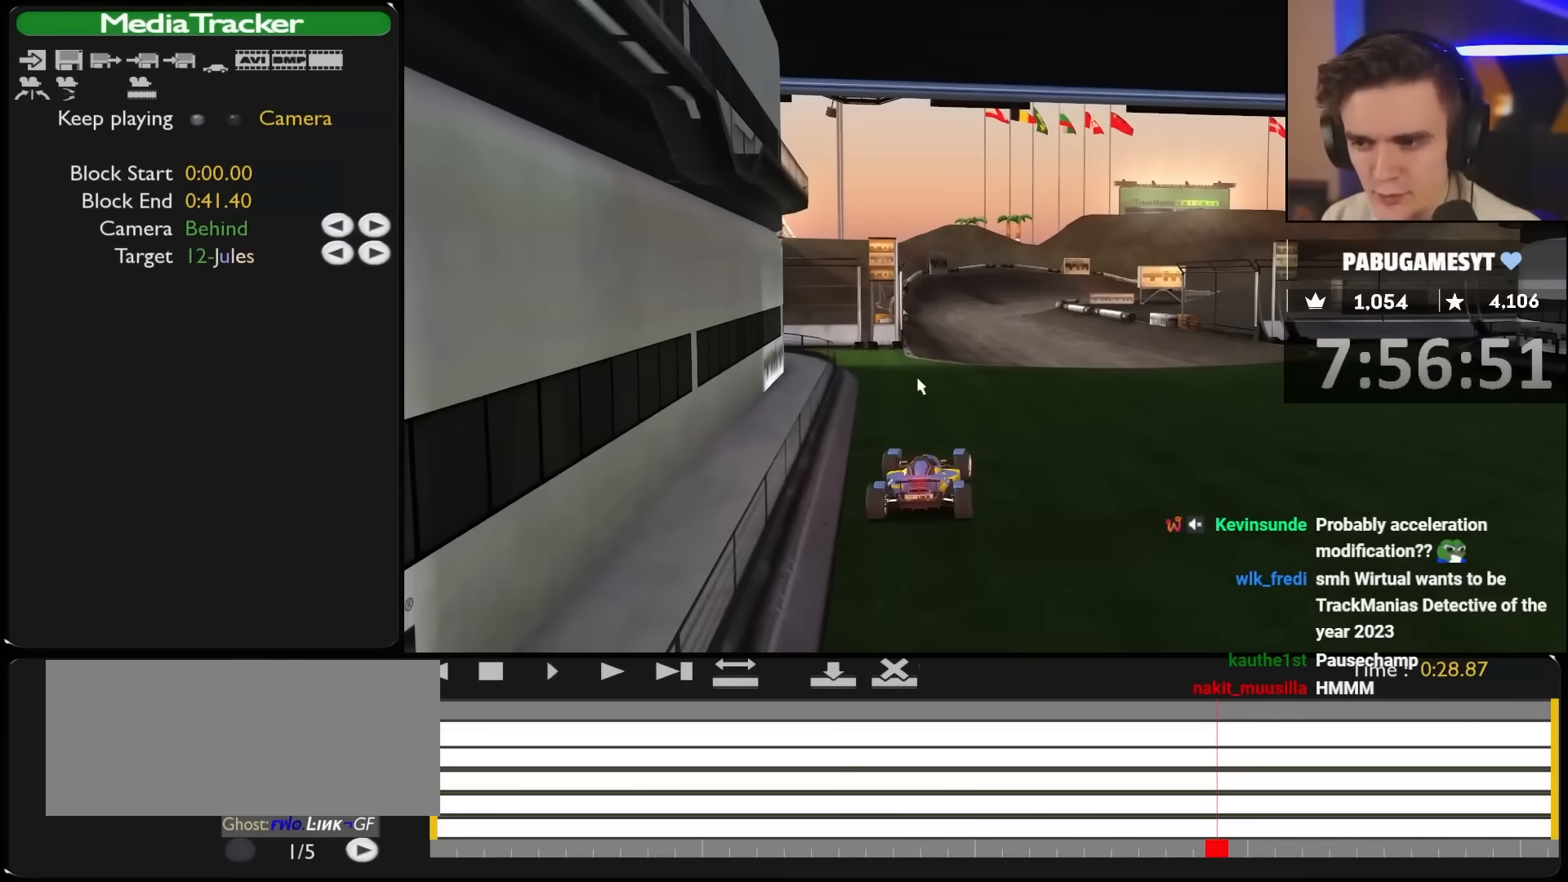
{"keys": [], "events": []}
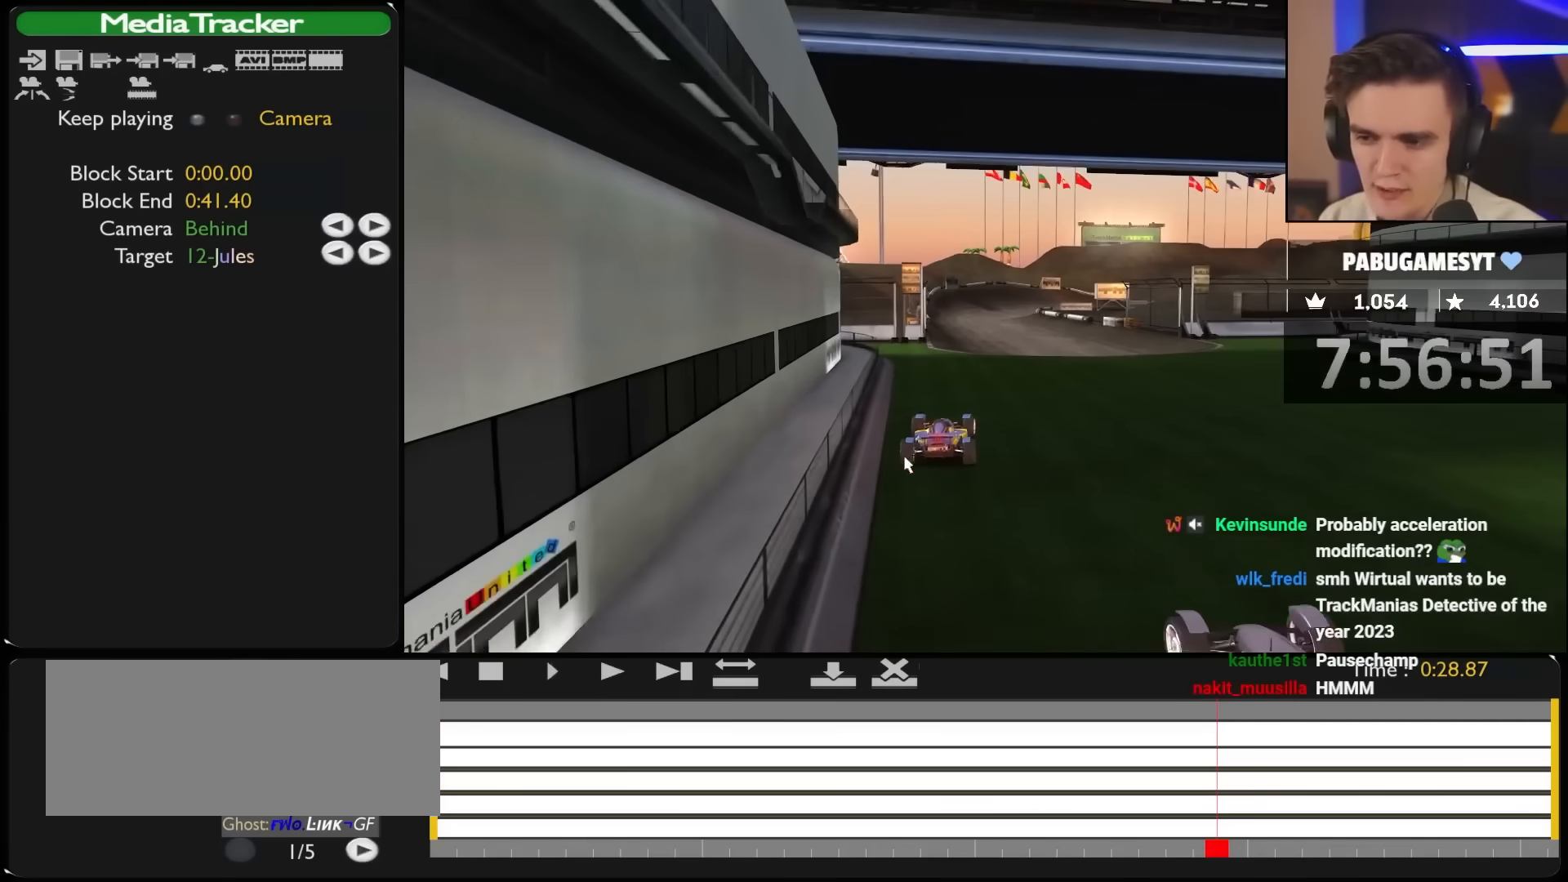
{"keys": ["down"], "events": [[117, "down", "down"]]}
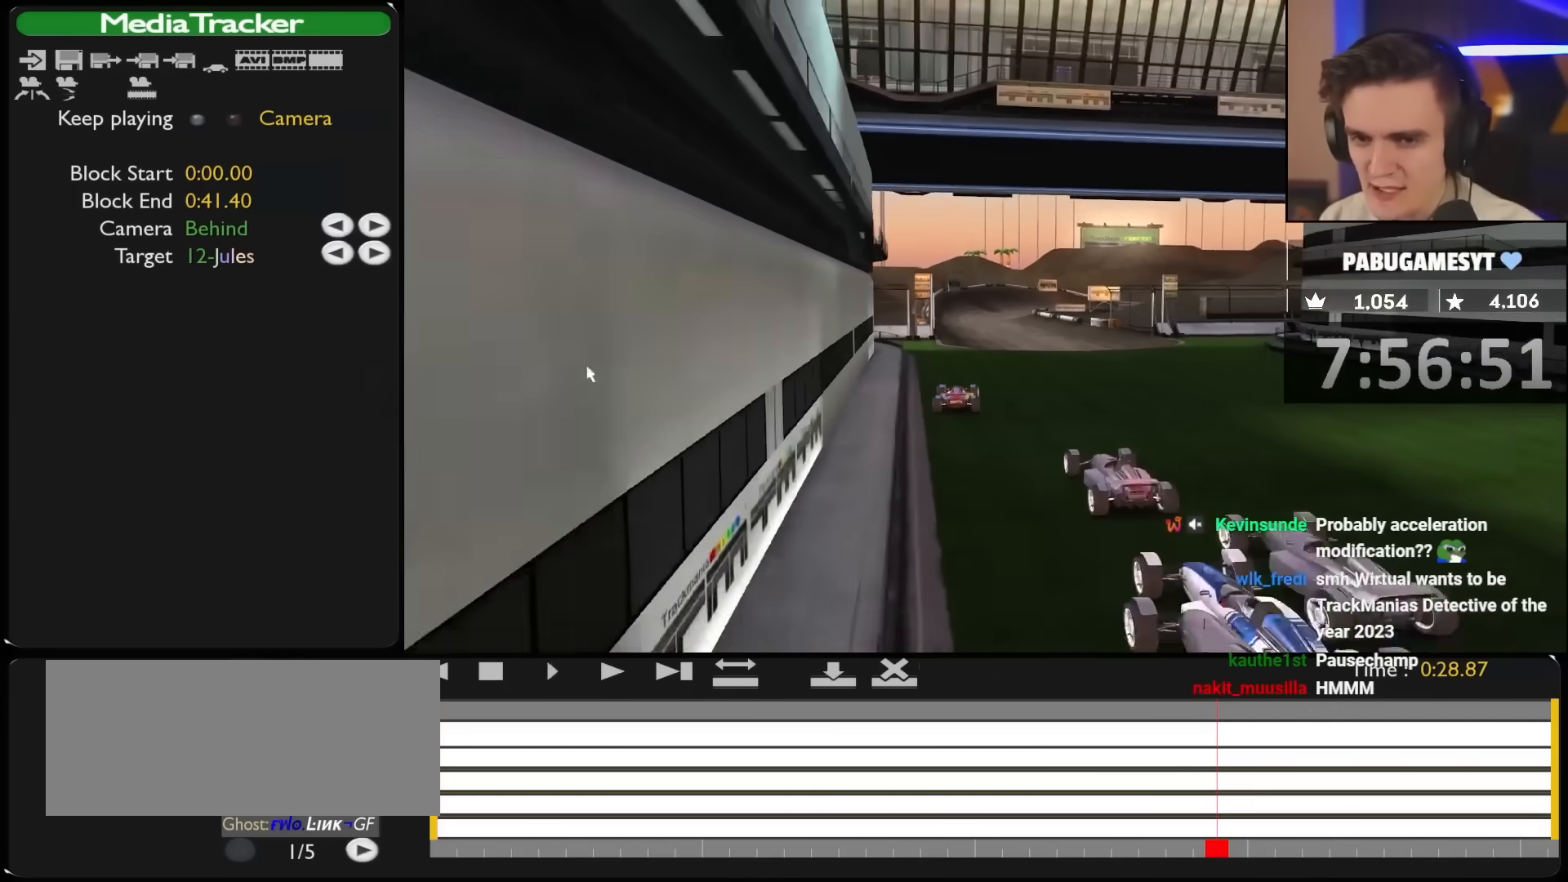
{"keys": [], "events": [[183, "right", "down"], [317, "down", "up"], [317, "right", "up"]]}
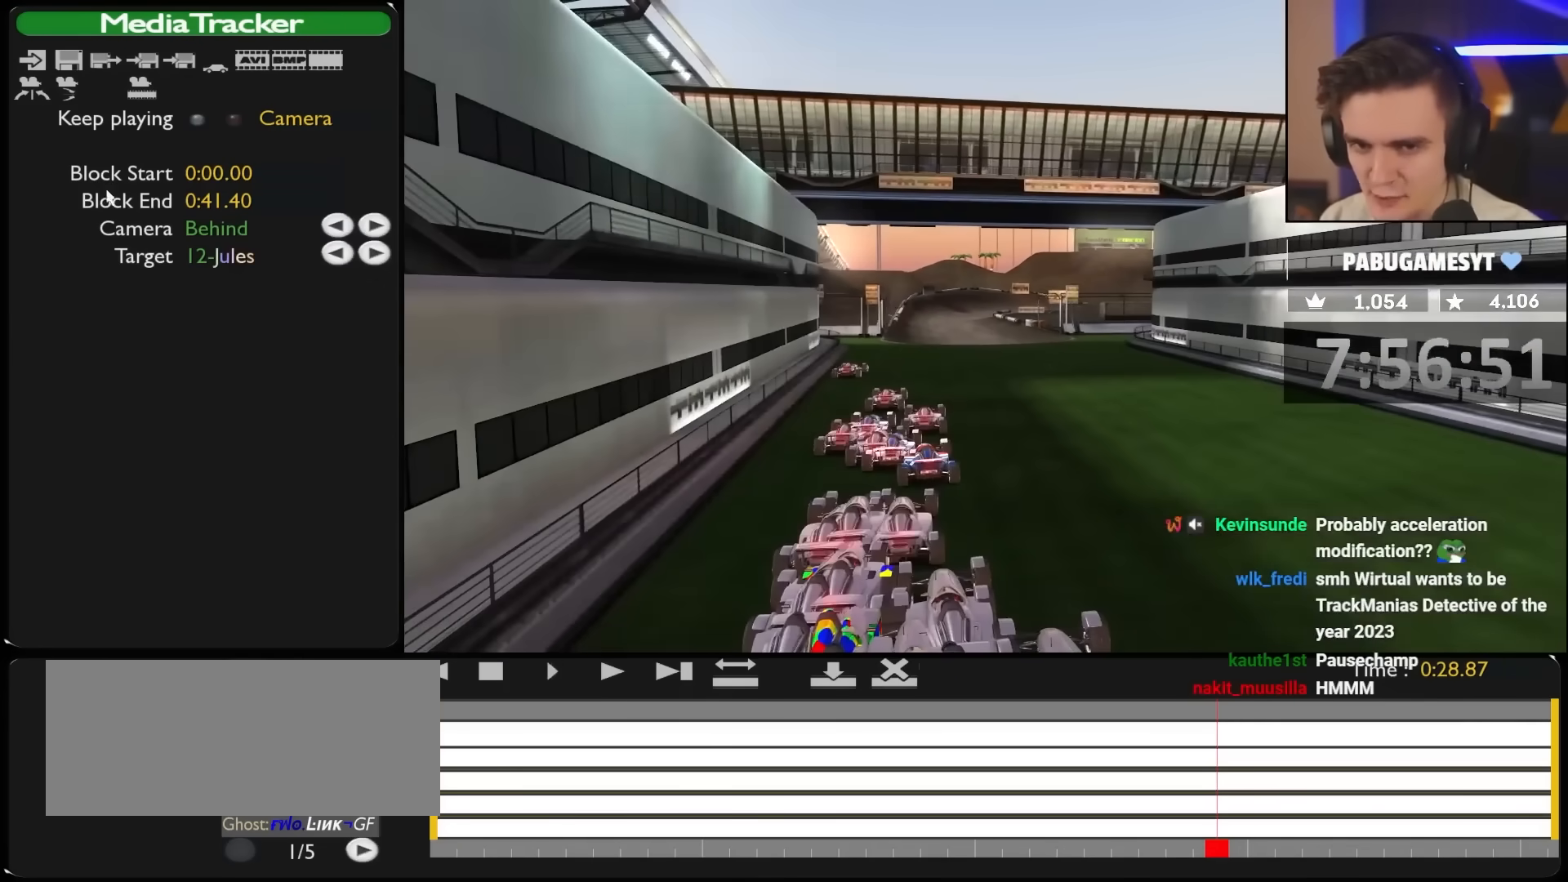
{"keys": ["up"], "events": [[350, "up", "down"]]}
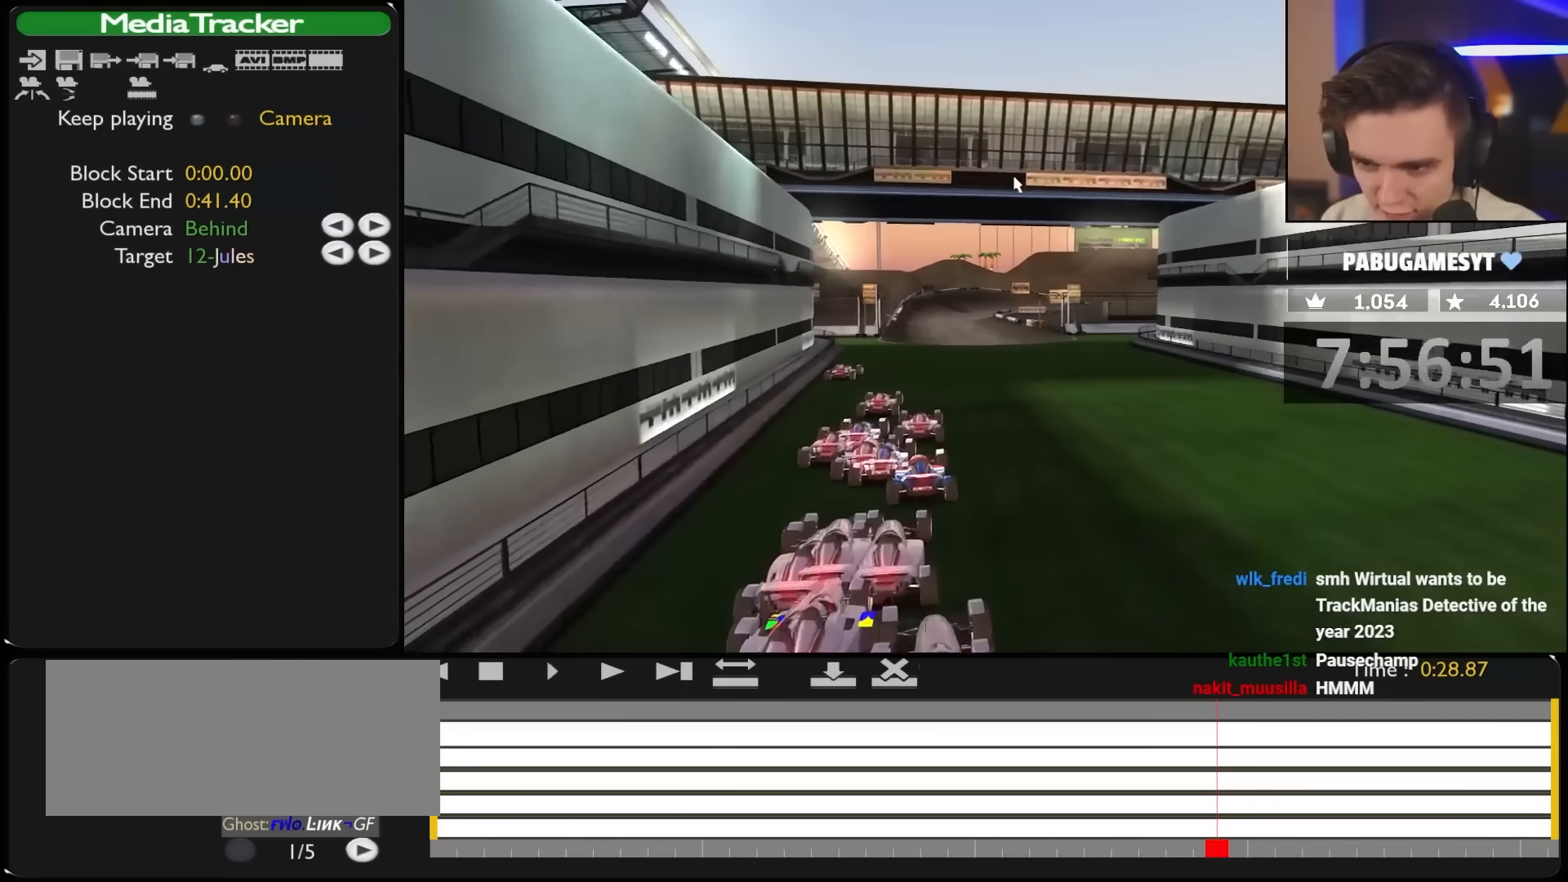
{"keys": ["right"], "events": [[17, "down", "down"], [17, "up", "up"], [300, "down", "up"], [433, "right", "down"]]}
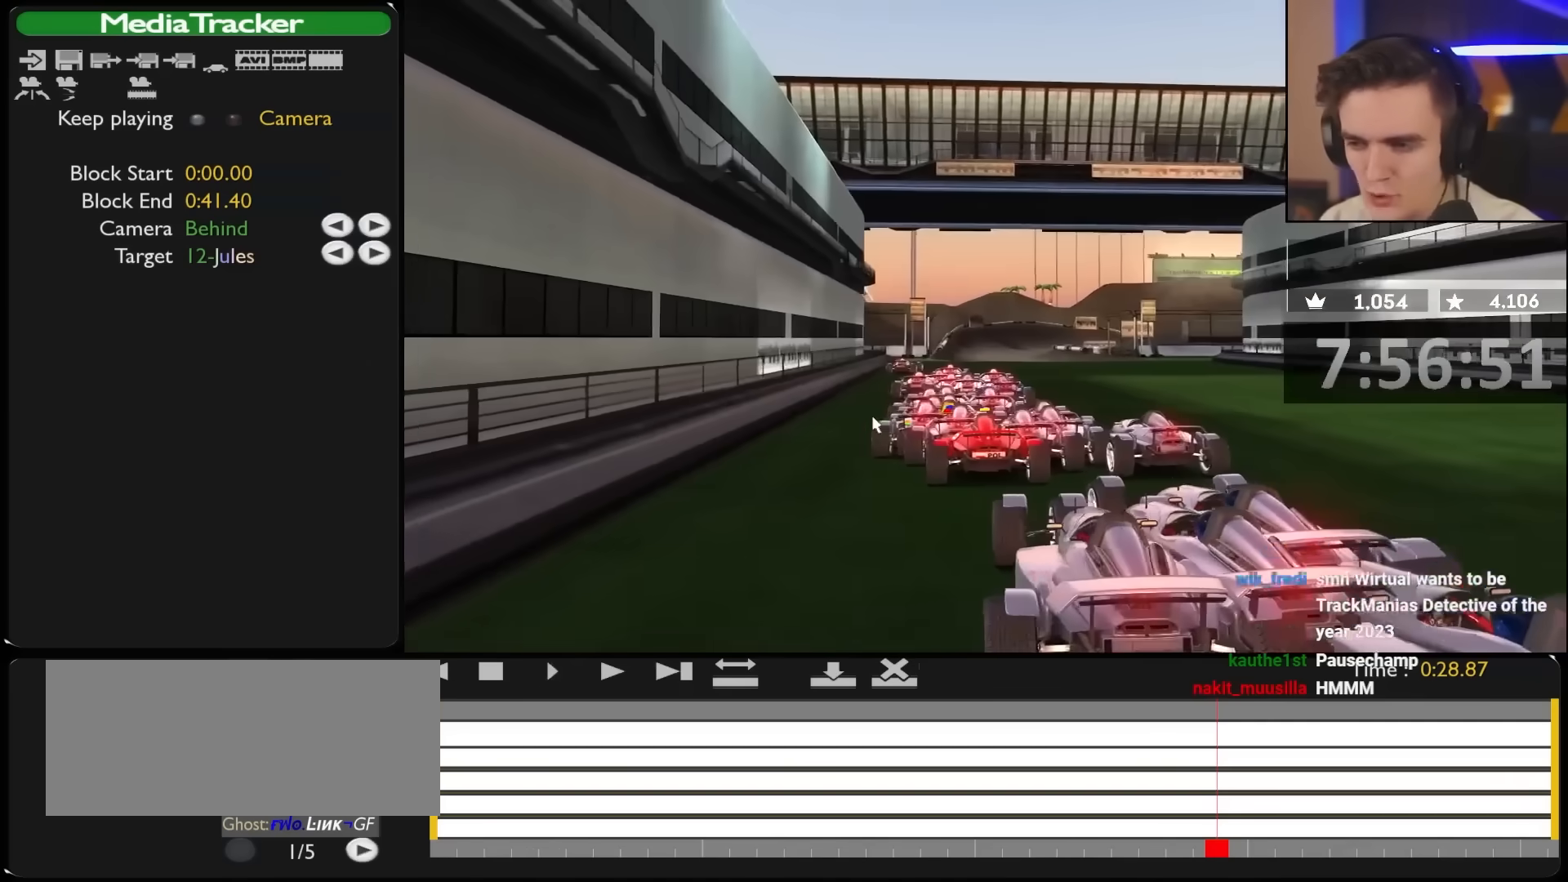
{"keys": [], "events": [[17, "right", "up"]]}
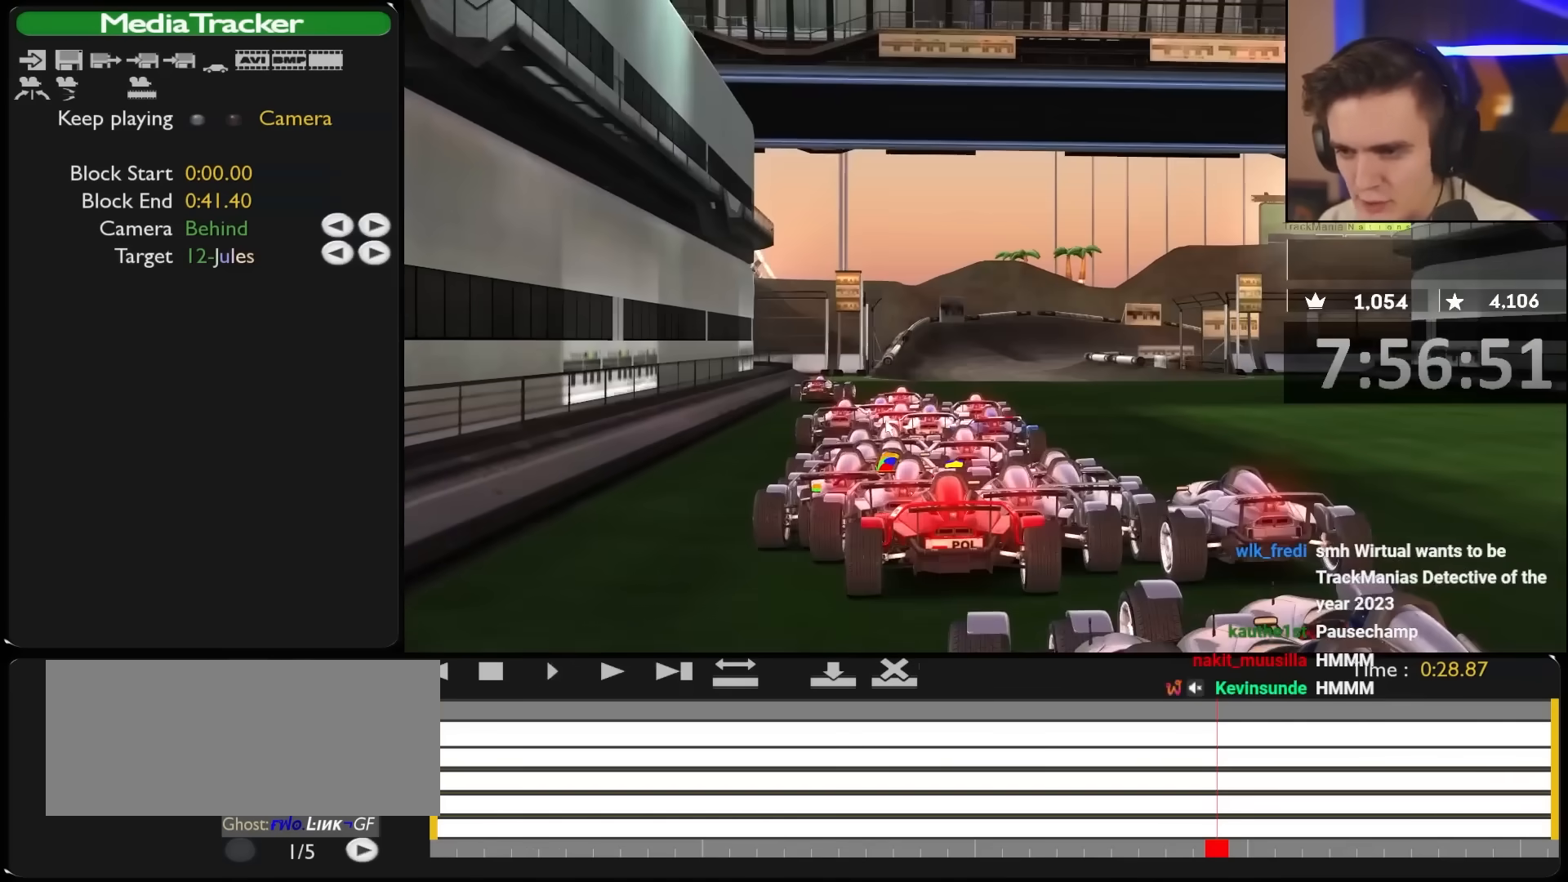
{"keys": [], "events": [[283, "up", "down"], [467, "up", "up"]]}
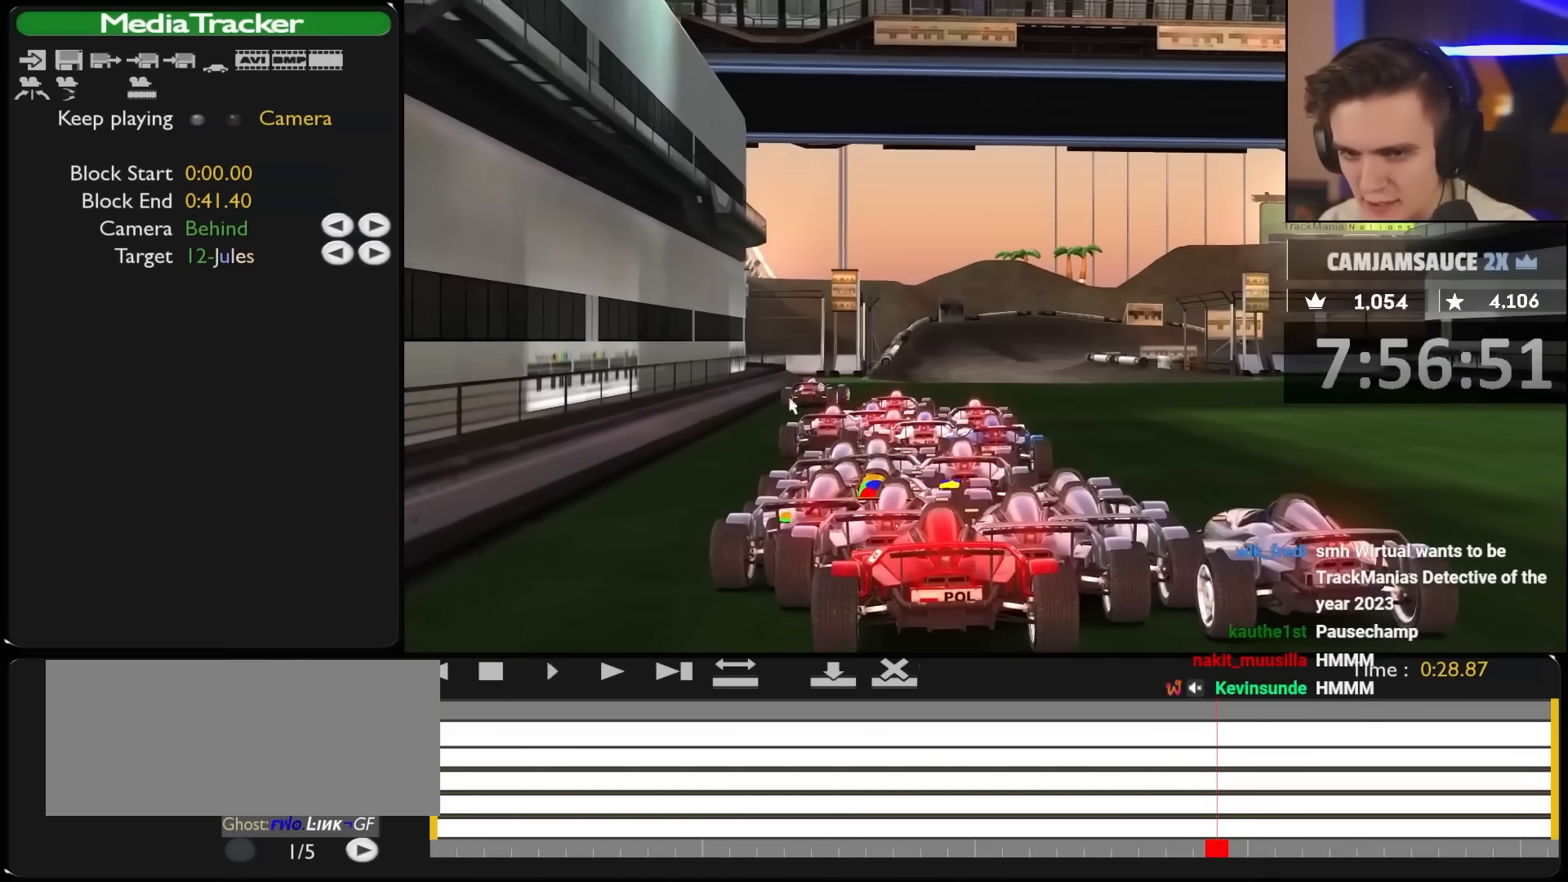
{"keys": ["left", "up"], "events": [[100, "up", "down"], [333, "left", "down"]]}
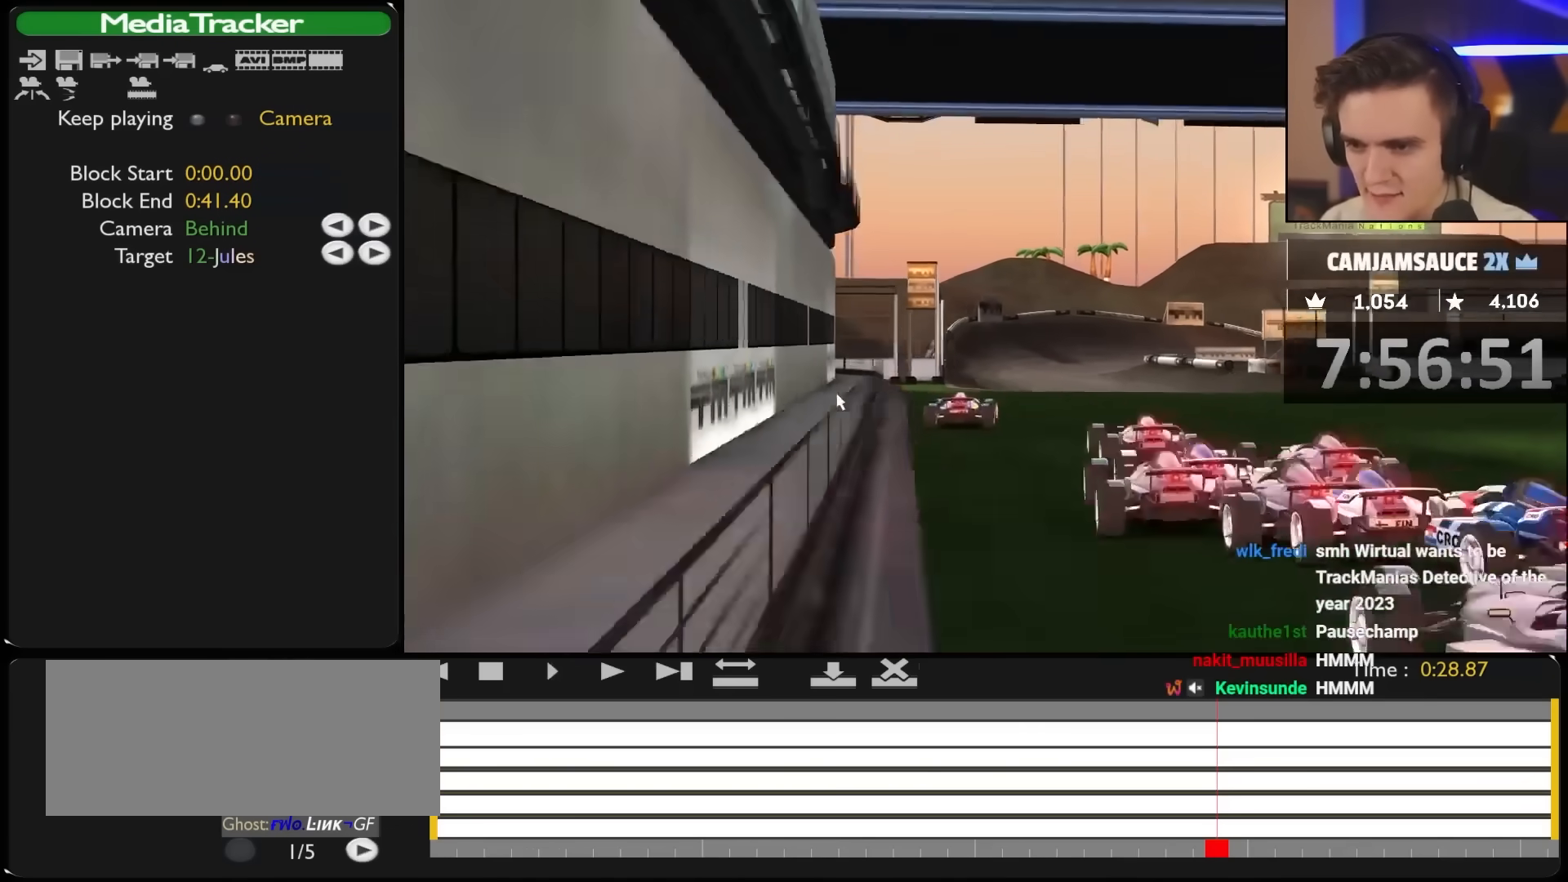
{"keys": [], "events": [[17, "left", "up"], [450, "up", "up"]]}